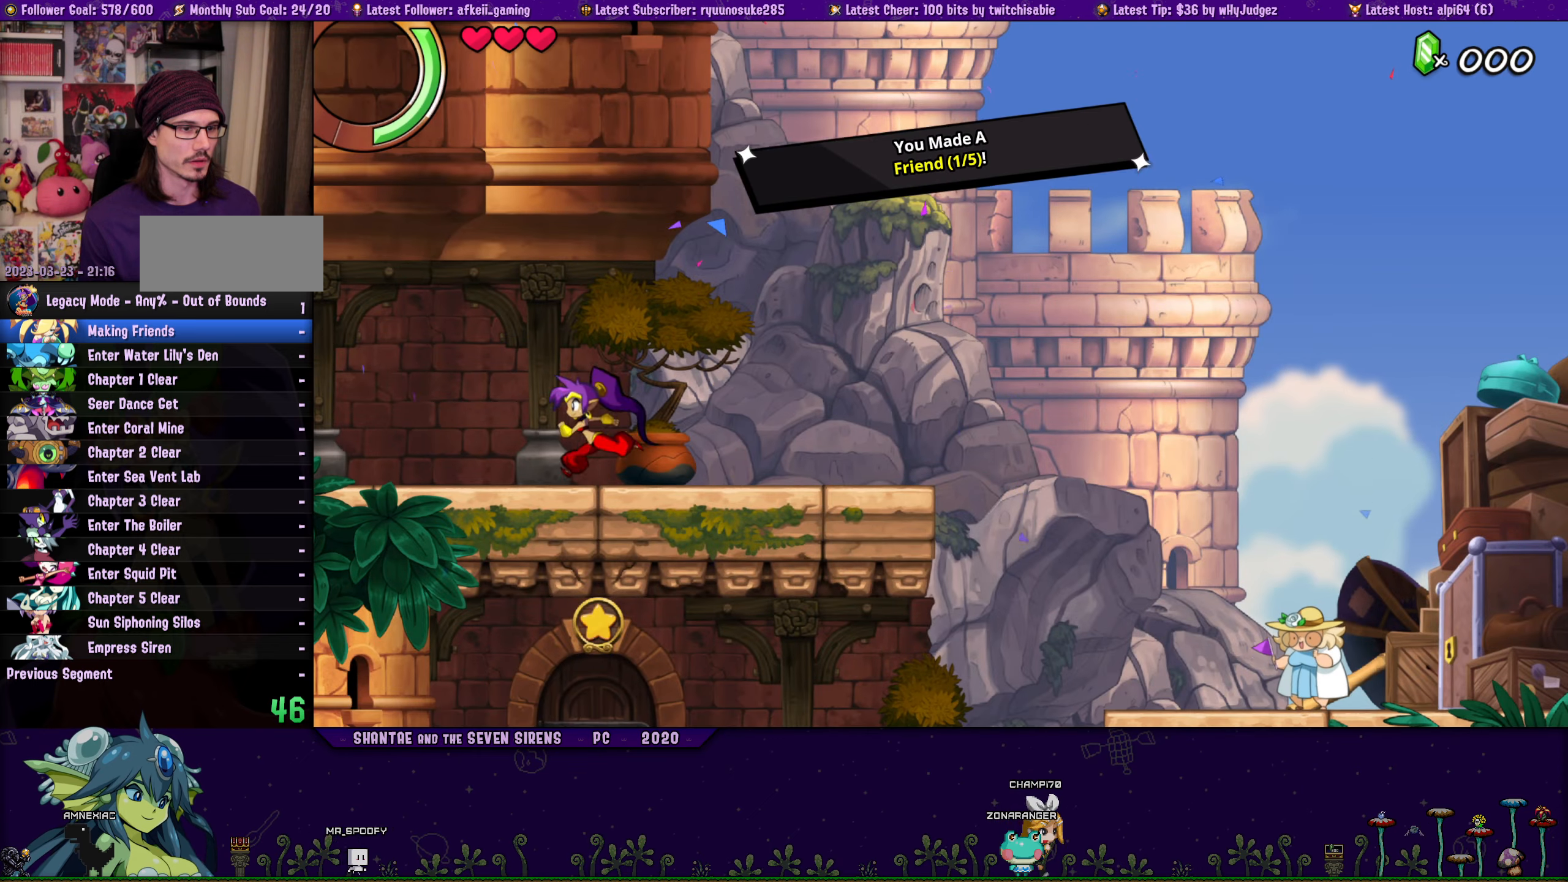
Gameplay with a controller (PlayStation layout); each line is a JSON object with the inputs held at the frame after it. "button_events" lists button changes between this image and that frame as [ms after this image, input, new state], when the widget could be followed in between (sticks are given only as held states). Not read: L1 L2 L3 R1 R2 R3 TOUCHPAD left_stick right_stick.
{"buttons": ["DPAD_LEFT"], "button_events": []}
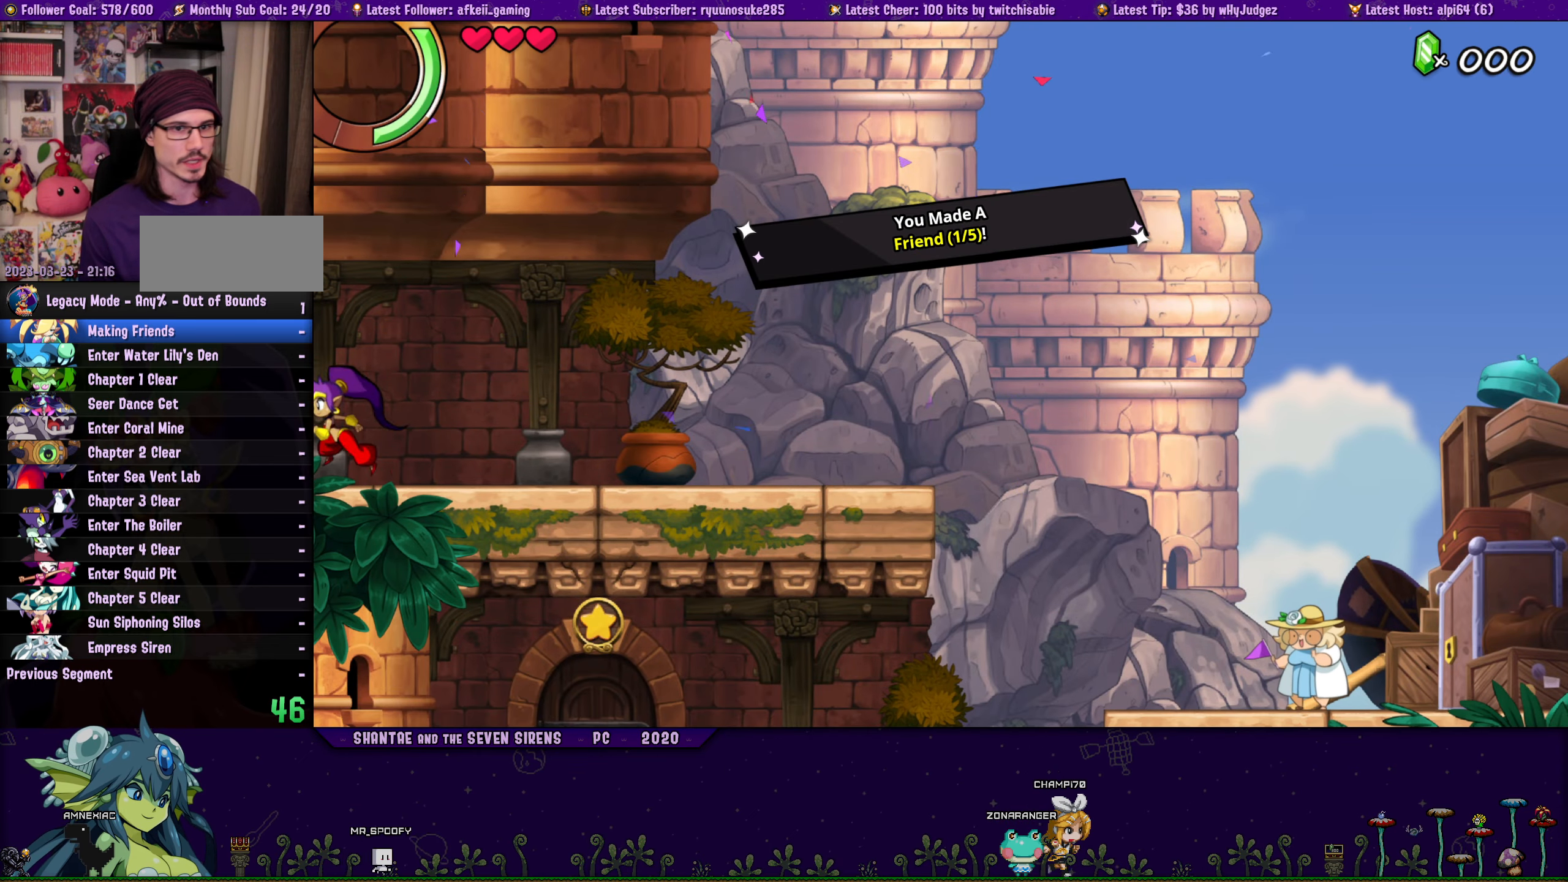
{"buttons": ["DPAD_LEFT"], "button_events": []}
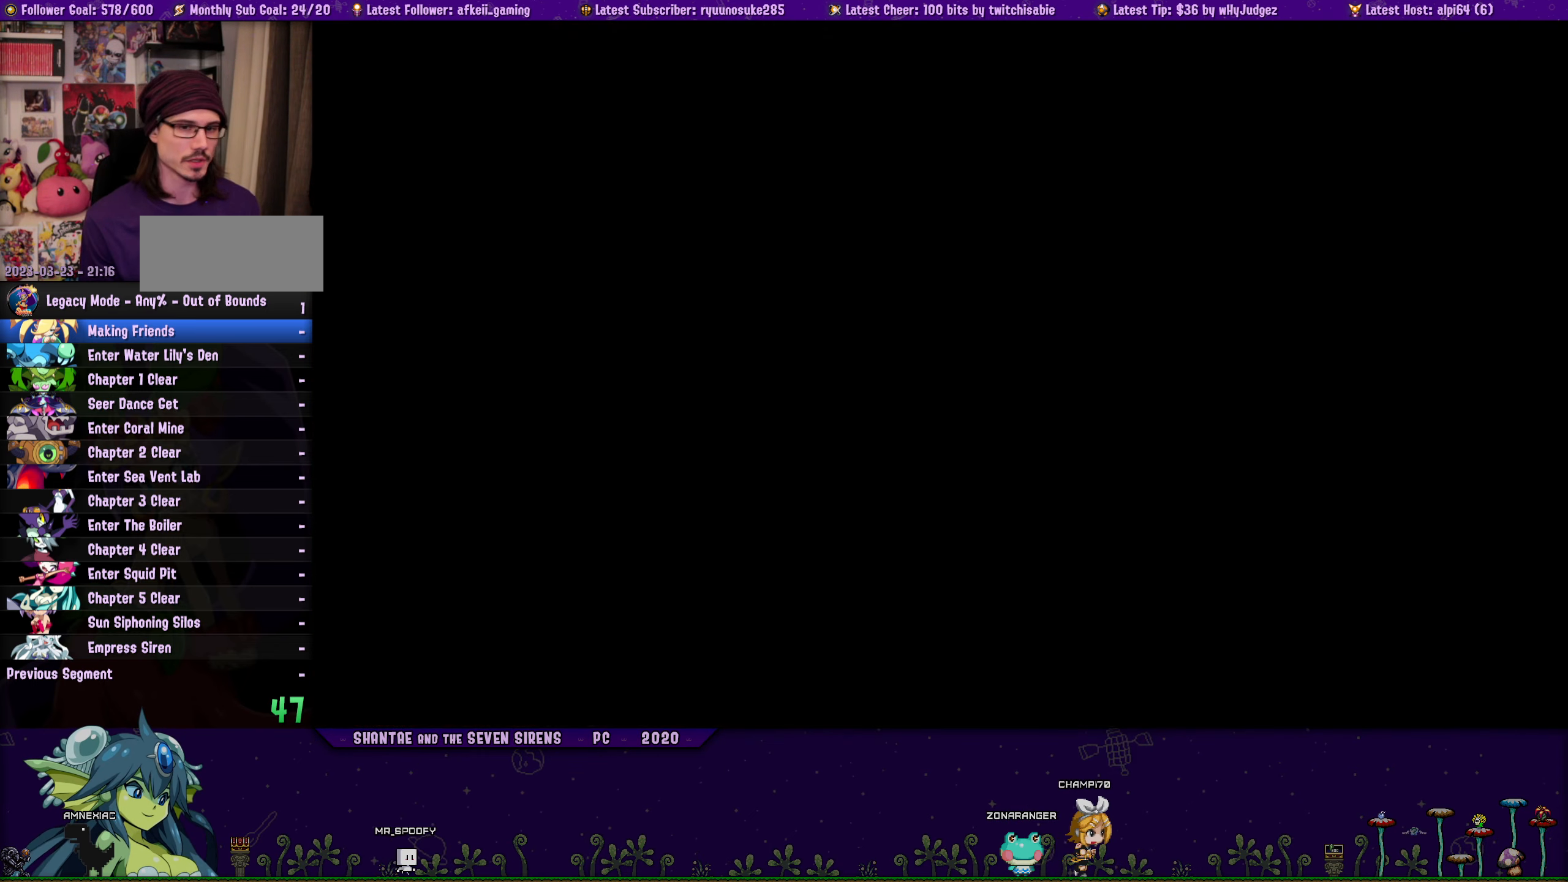
{"buttons": ["DPAD_LEFT"], "button_events": []}
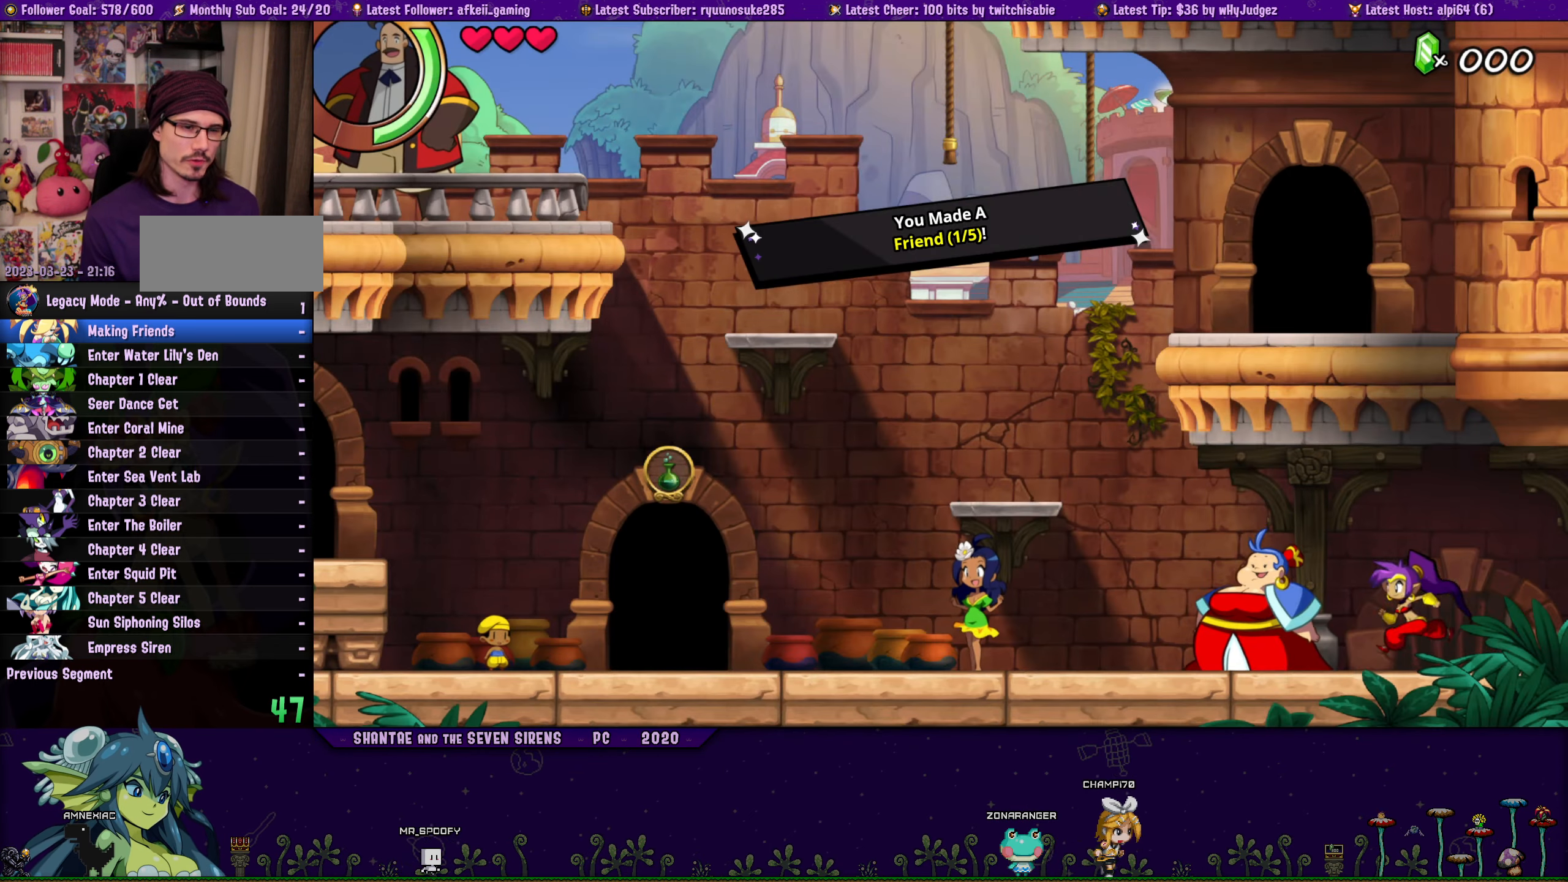
{"buttons": ["DPAD_LEFT"], "button_events": []}
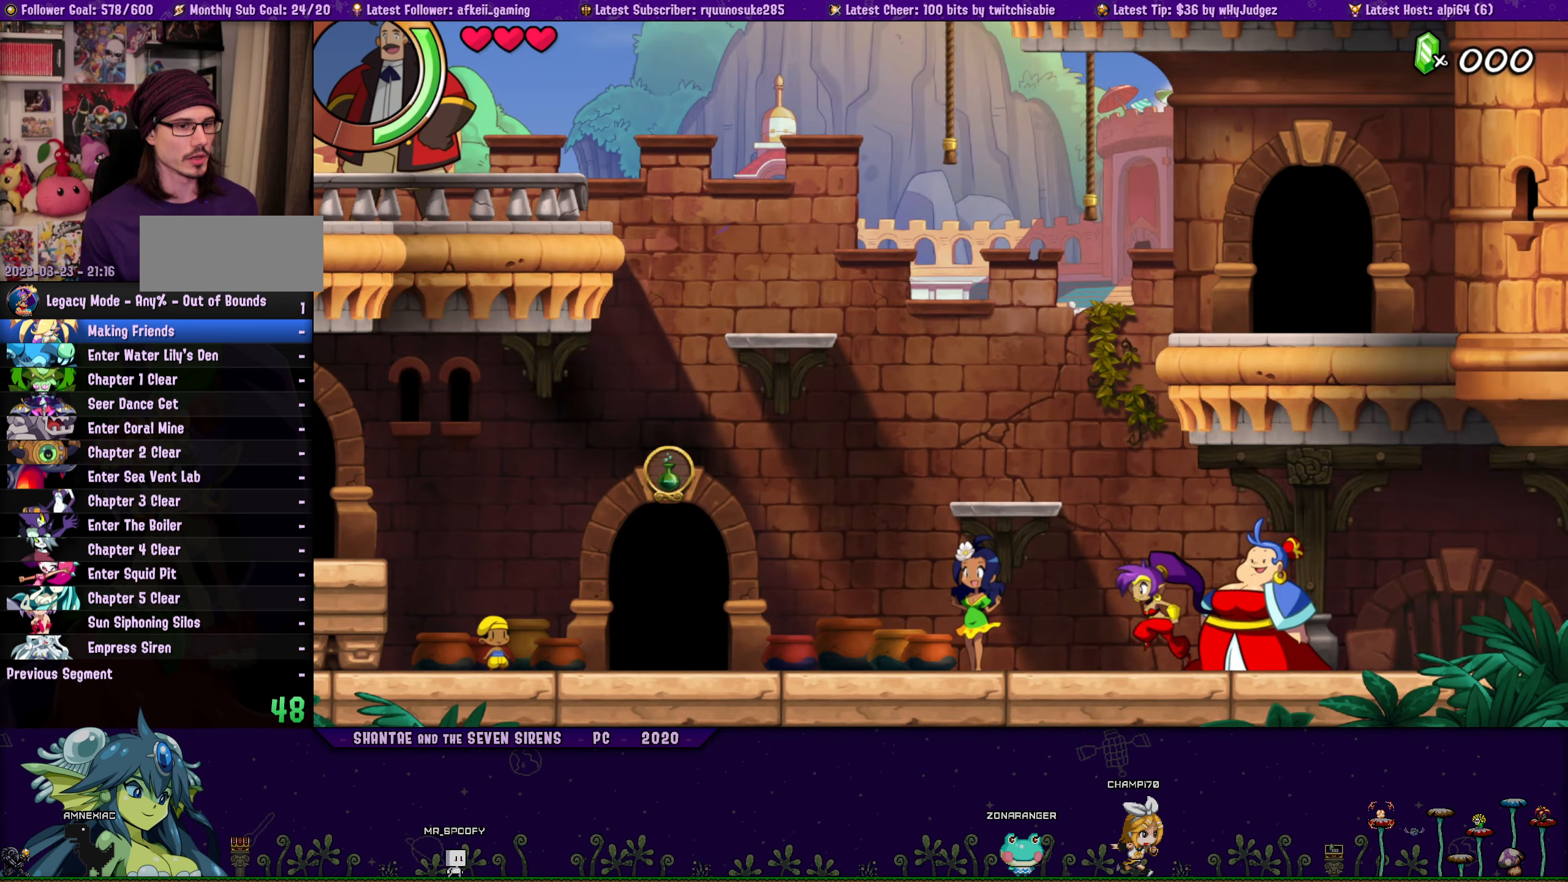
{"buttons": ["DPAD_LEFT"], "button_events": []}
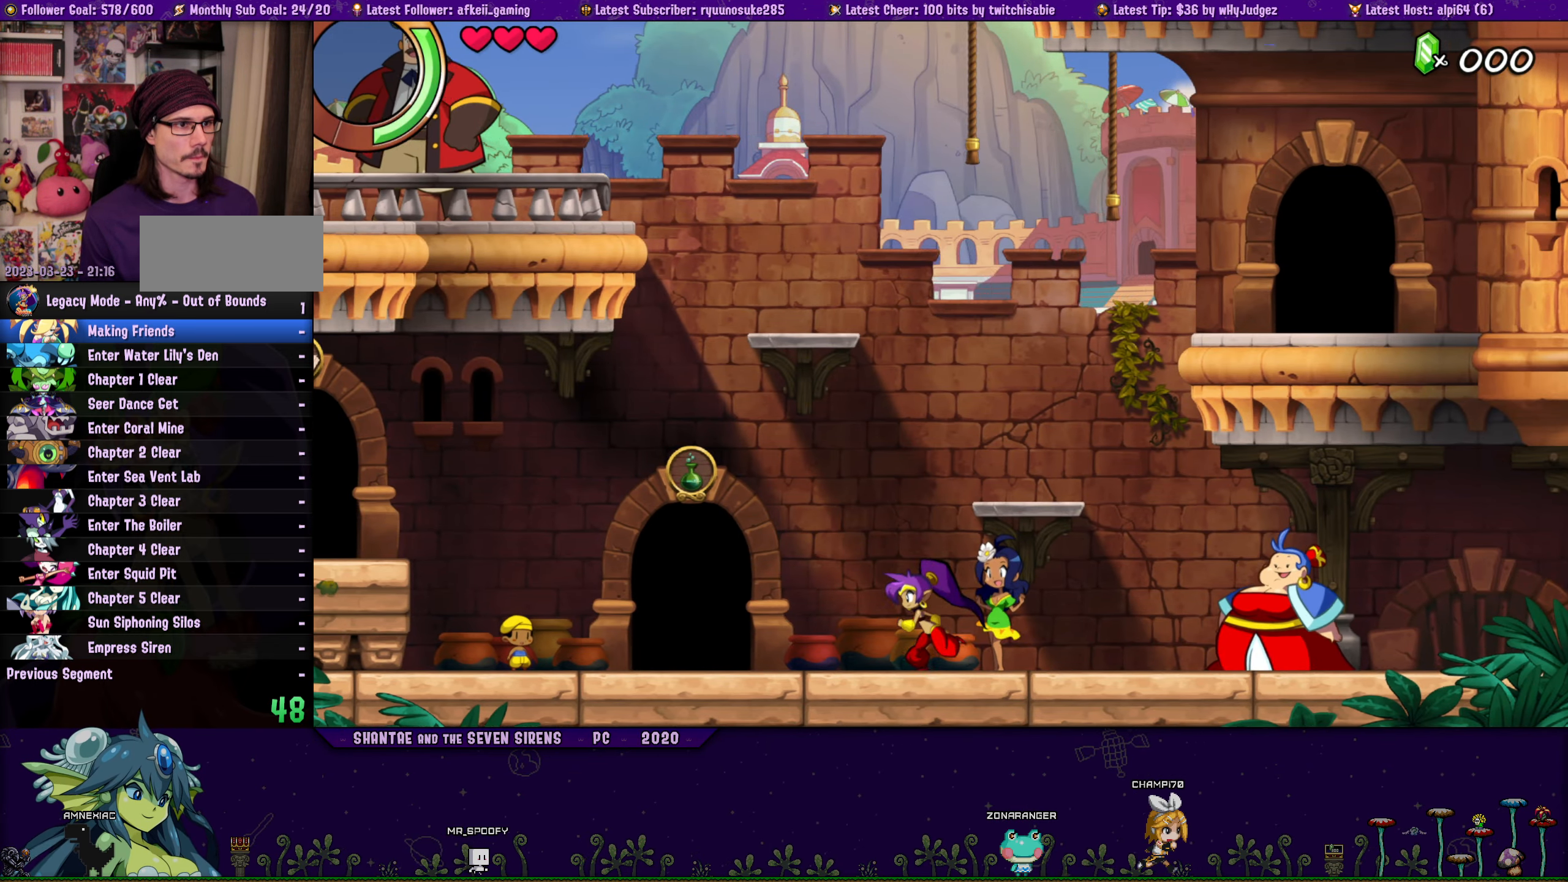
{"buttons": ["DPAD_LEFT"], "button_events": []}
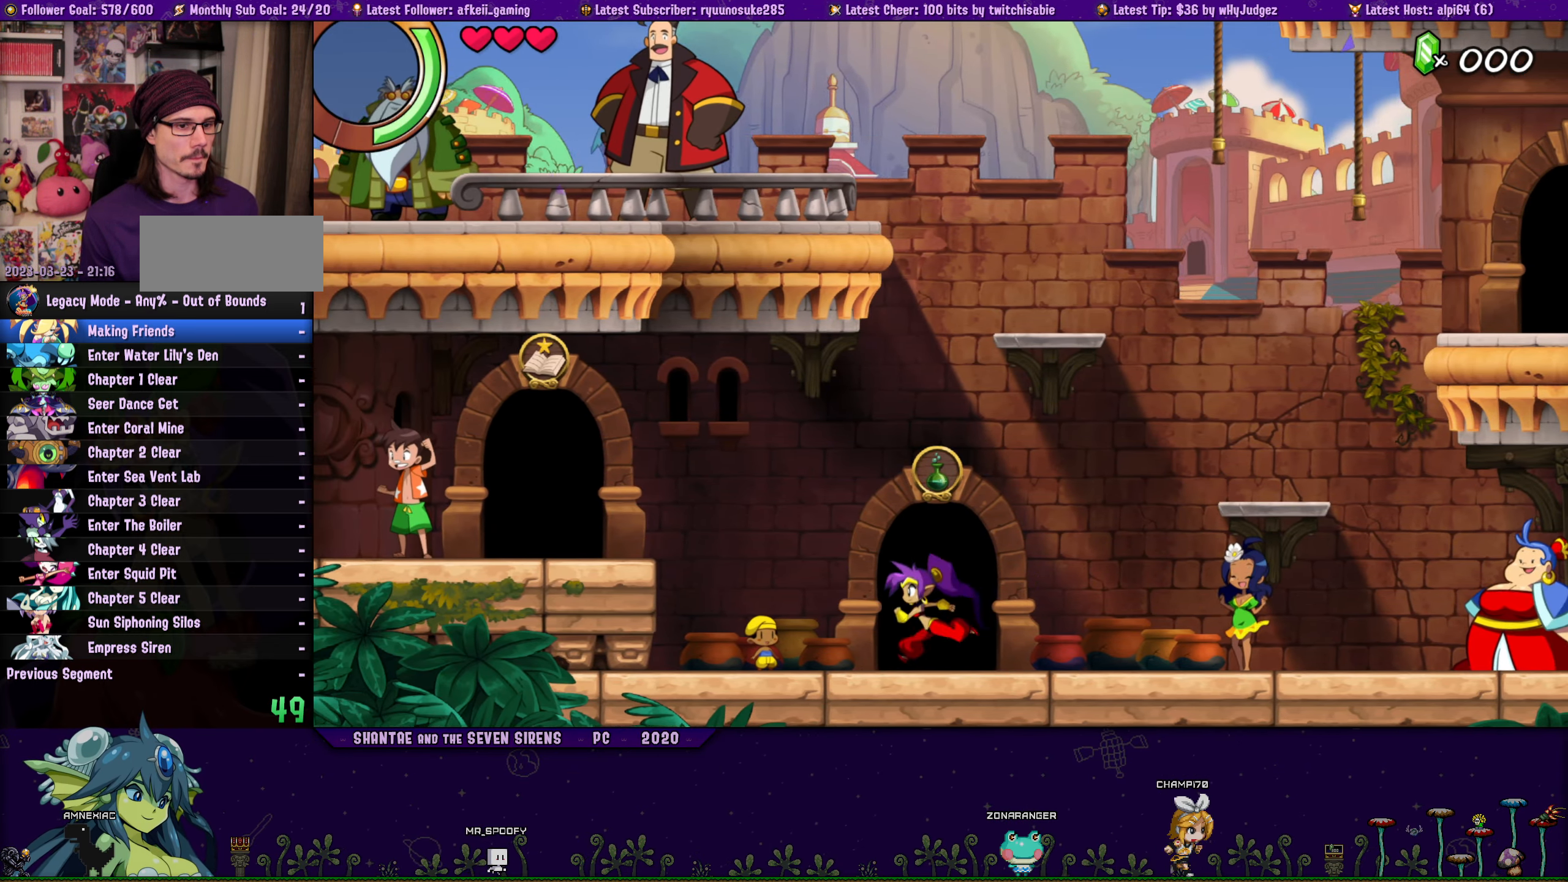
{"buttons": ["DPAD_LEFT"], "button_events": [[300, "CROSS", "down"], [417, "CROSS", "up"]]}
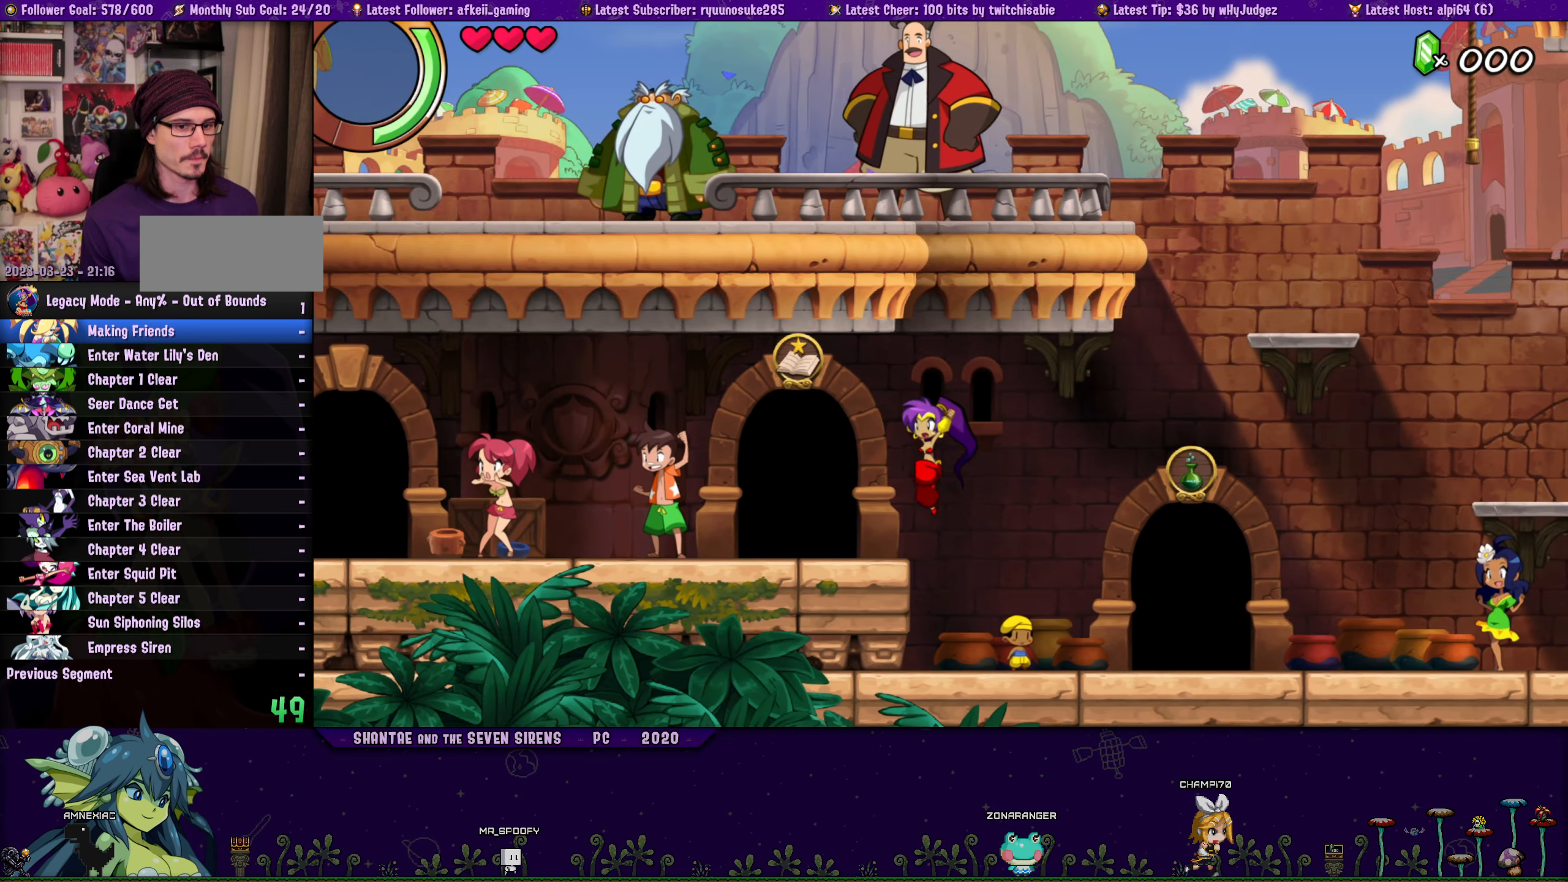
{"buttons": ["DPAD_LEFT"], "button_events": []}
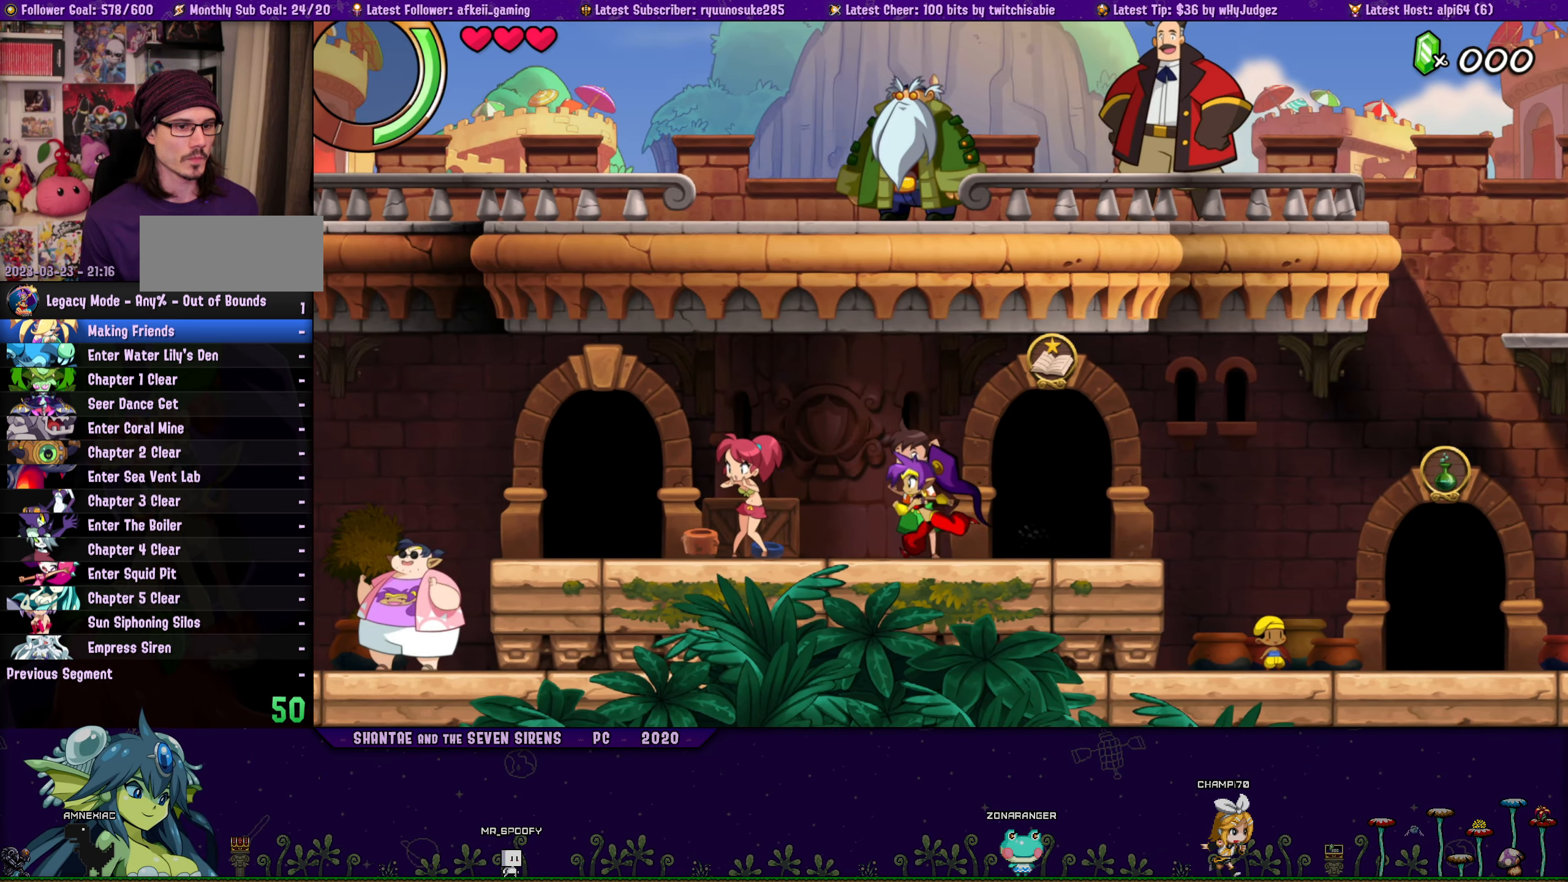
{"buttons": ["DPAD_LEFT"], "button_events": []}
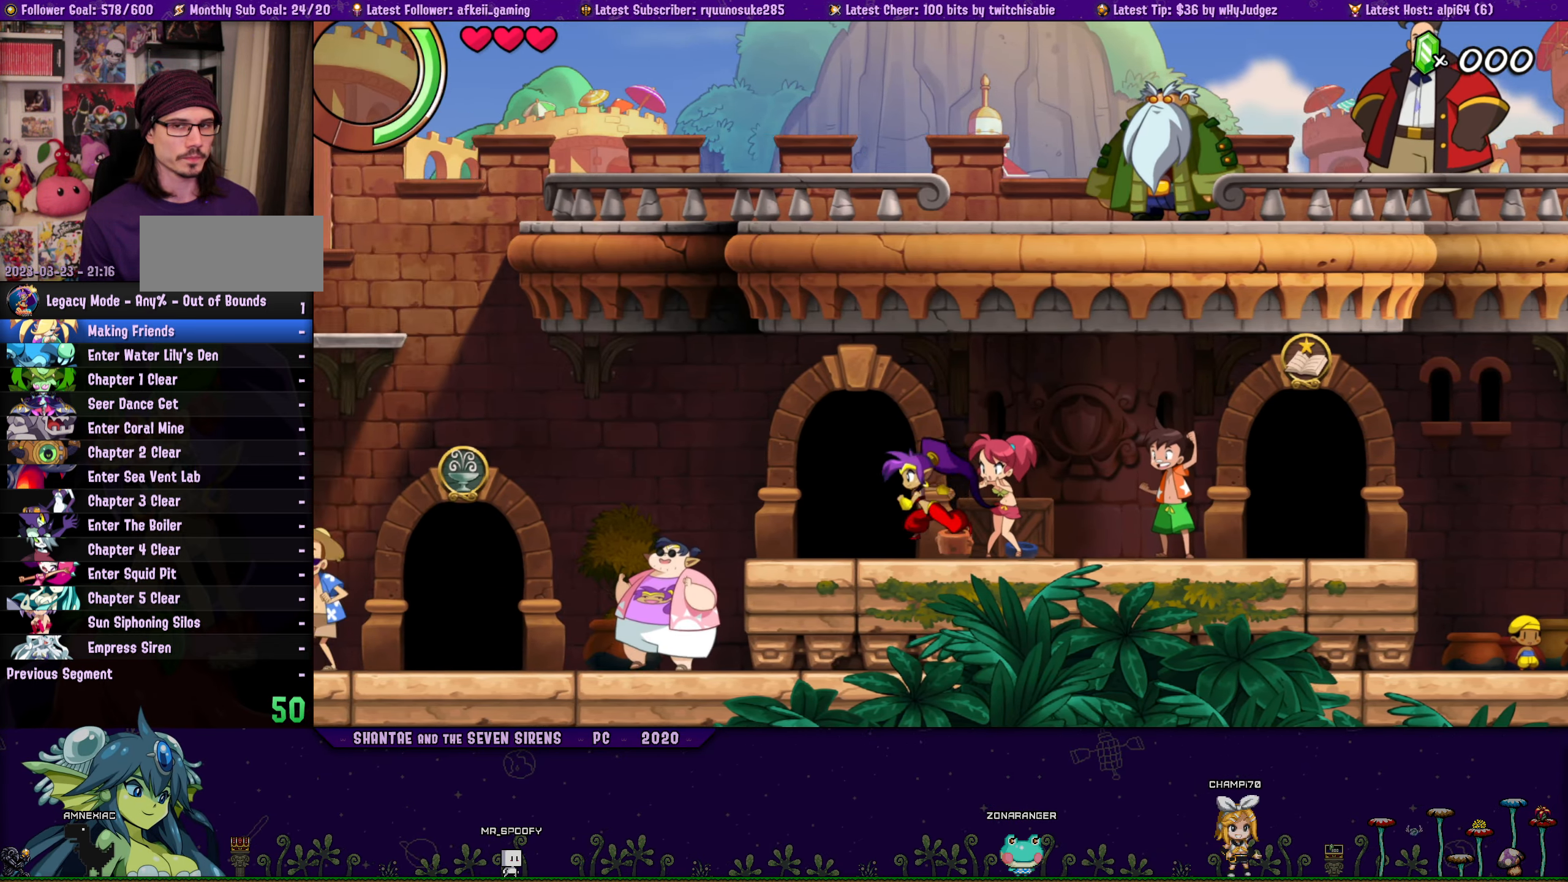
{"buttons": ["DPAD_LEFT"], "button_events": []}
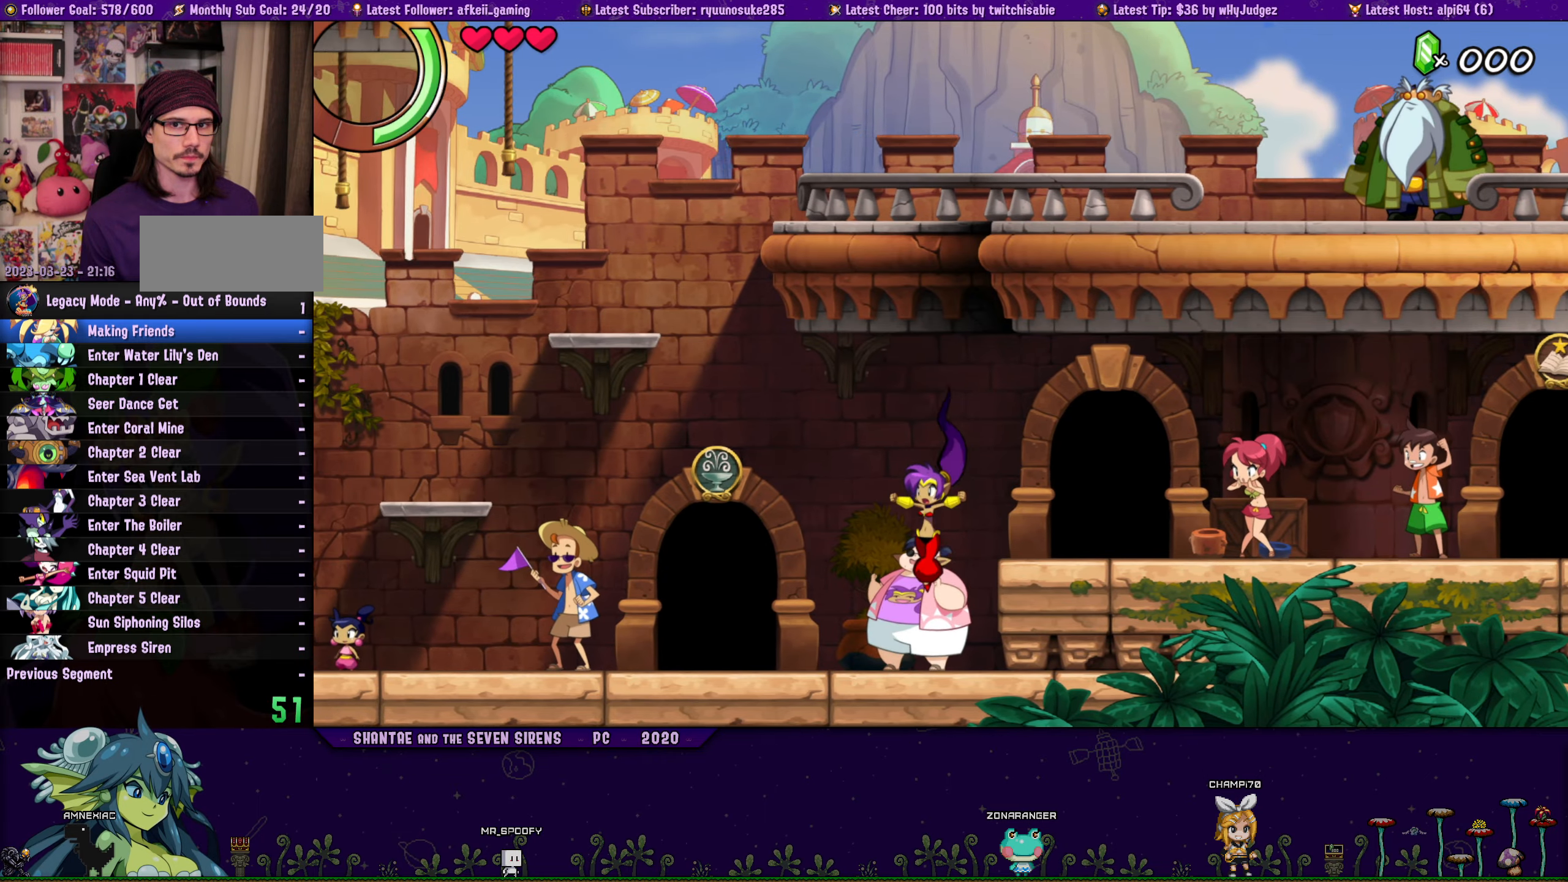
{"buttons": ["DPAD_LEFT"], "button_events": []}
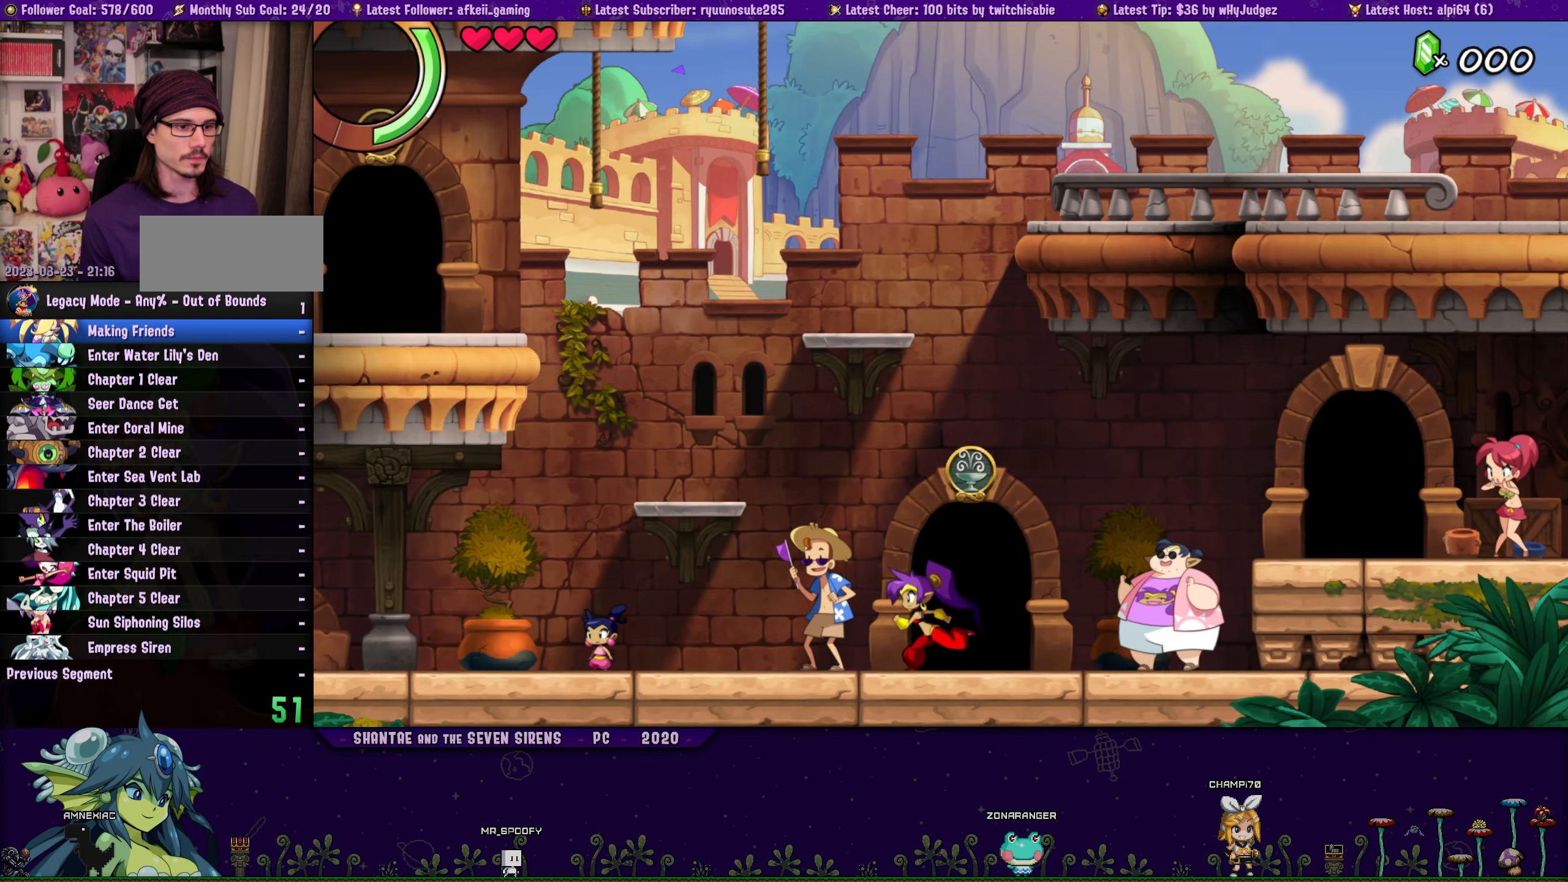
{"buttons": ["DPAD_LEFT"], "button_events": []}
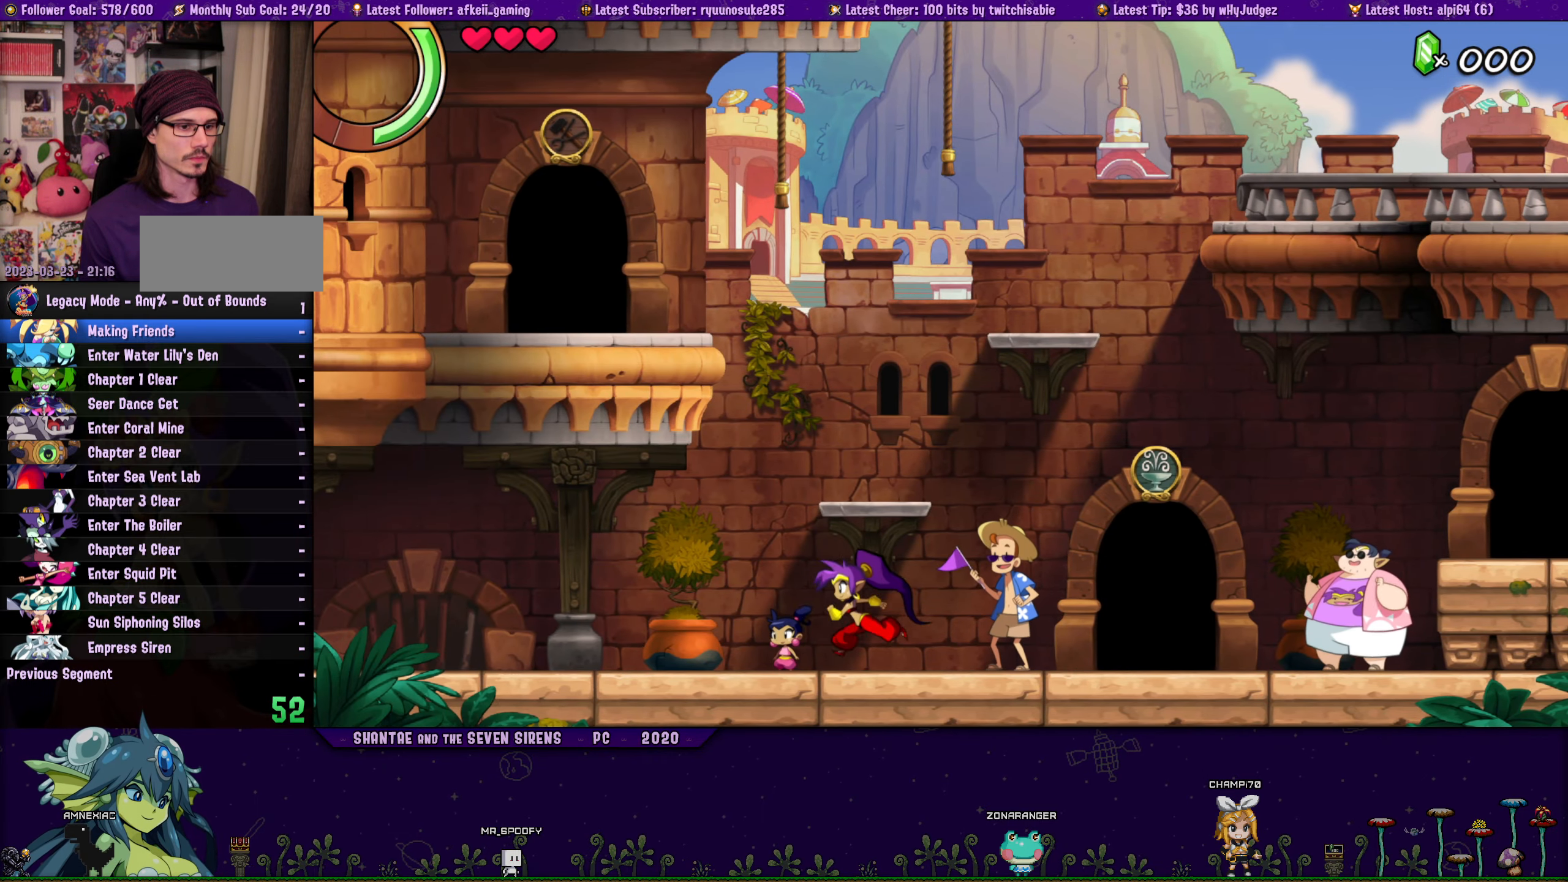
{"buttons": ["DPAD_LEFT"], "button_events": []}
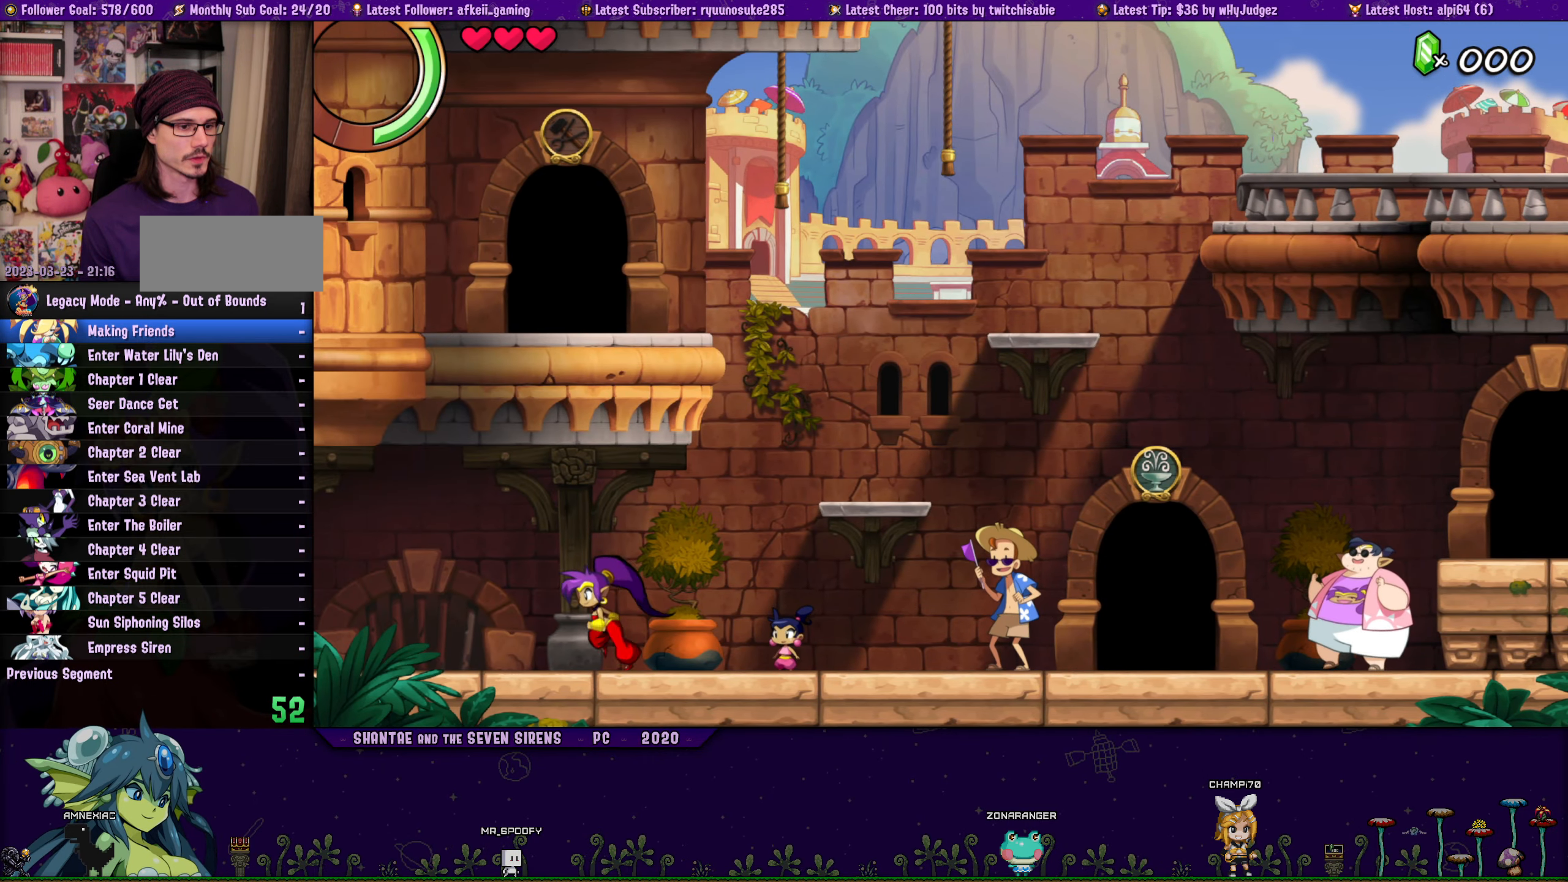
{"buttons": ["DPAD_LEFT"], "button_events": []}
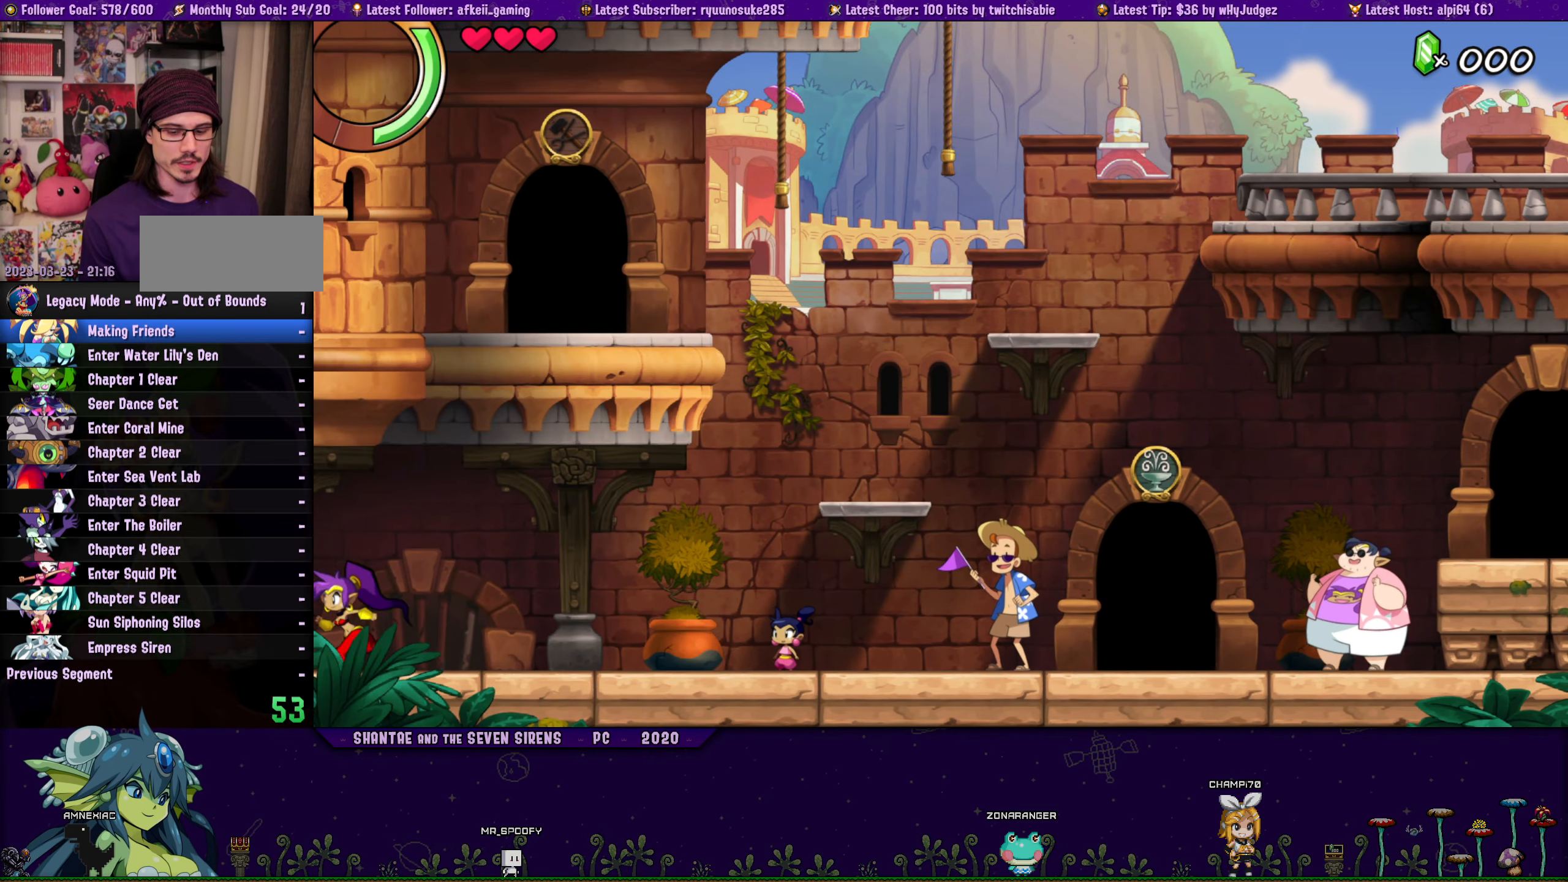
{"buttons": ["DPAD_LEFT"], "button_events": []}
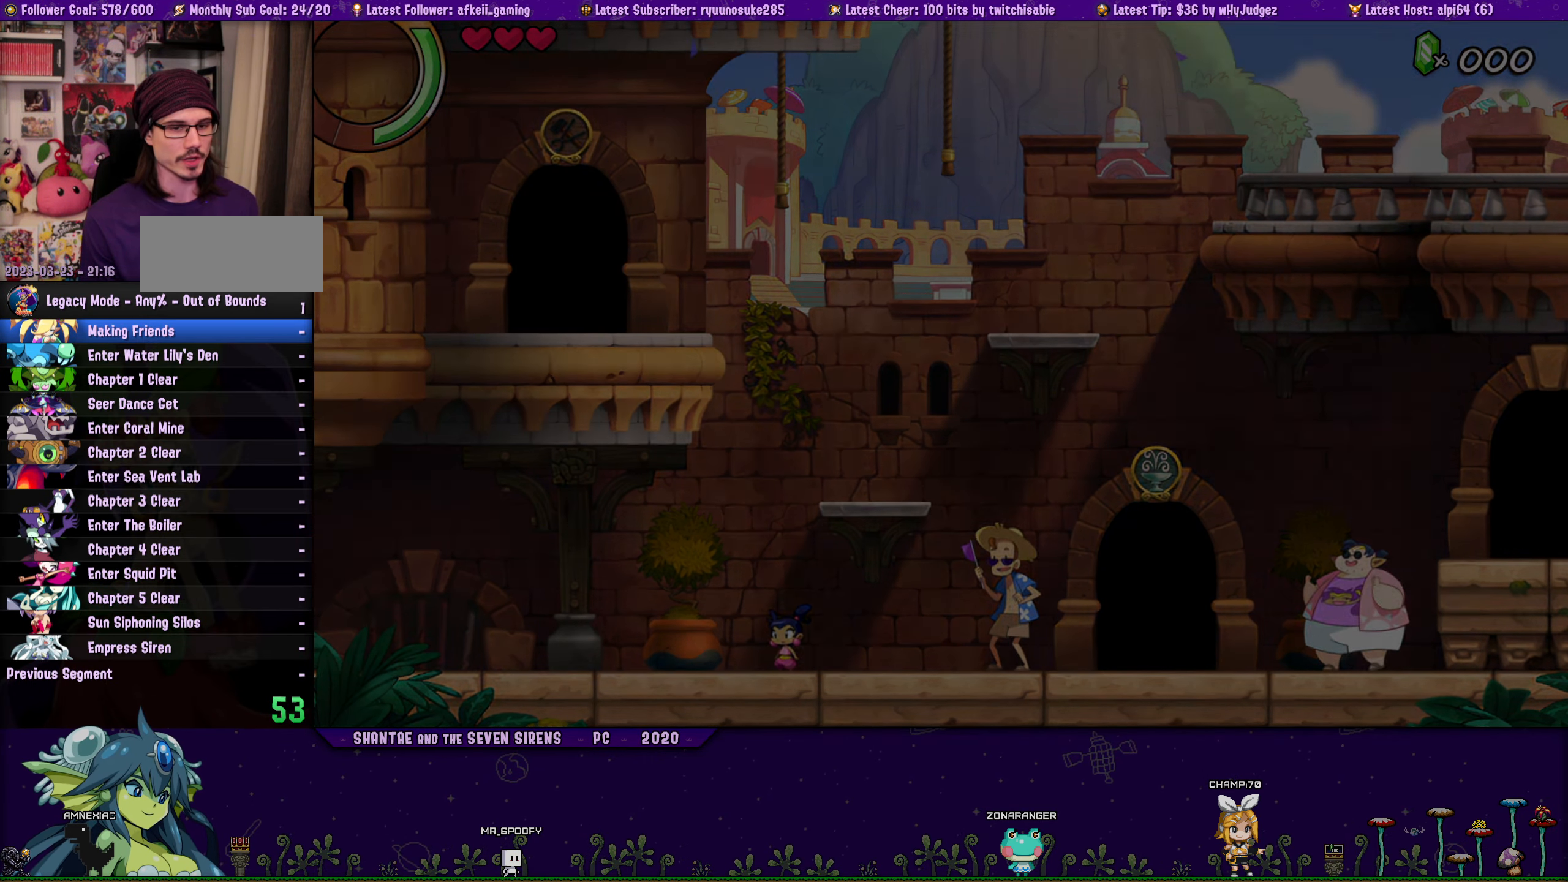
{"buttons": ["DPAD_LEFT"], "button_events": []}
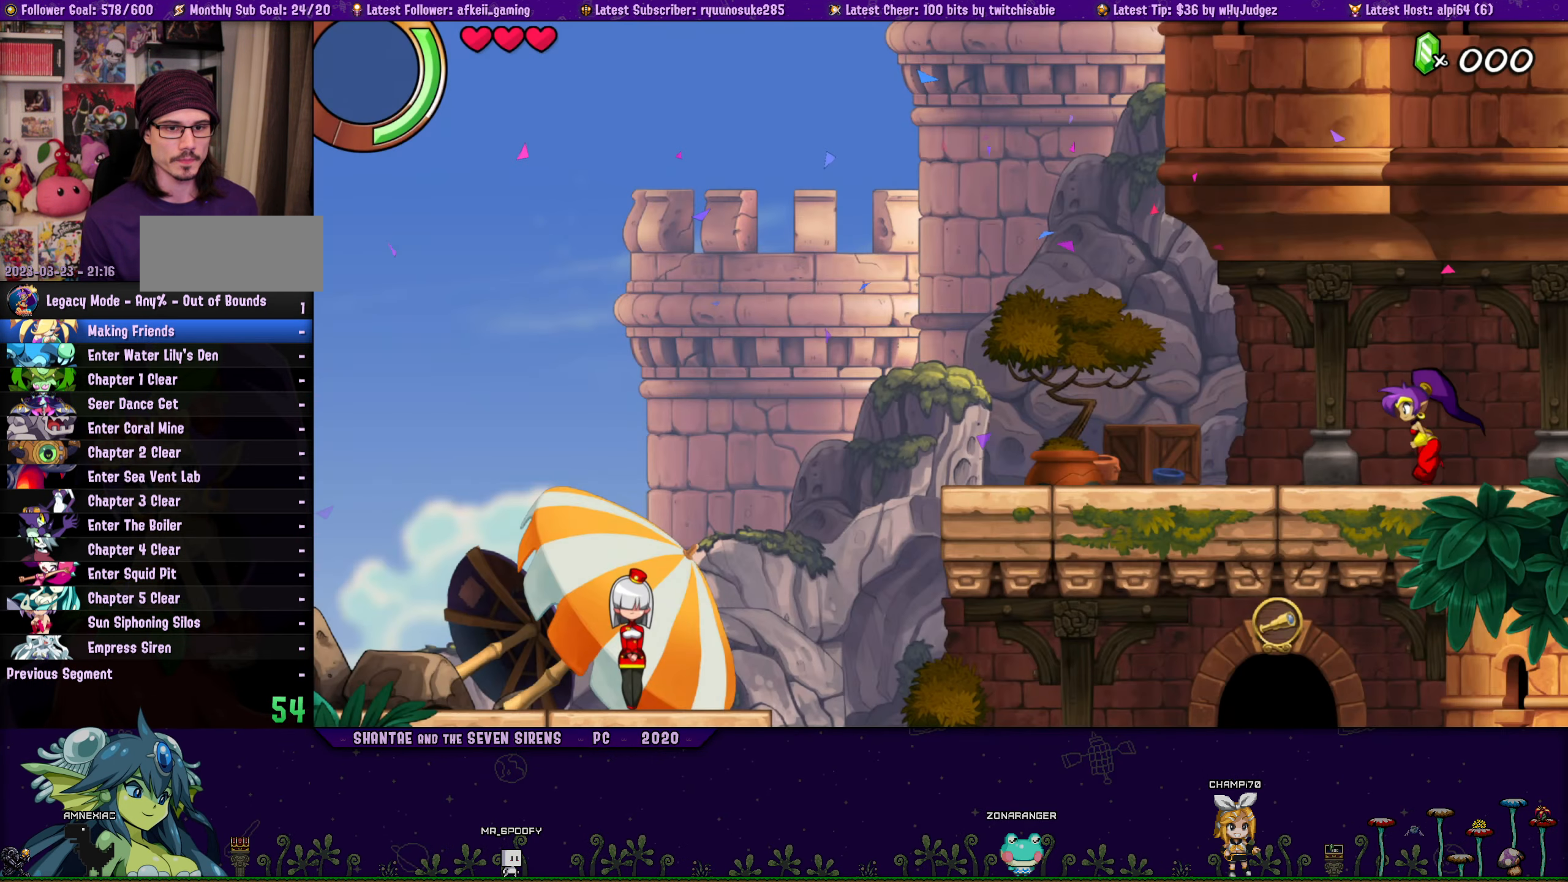
{"buttons": ["DPAD_LEFT"], "button_events": []}
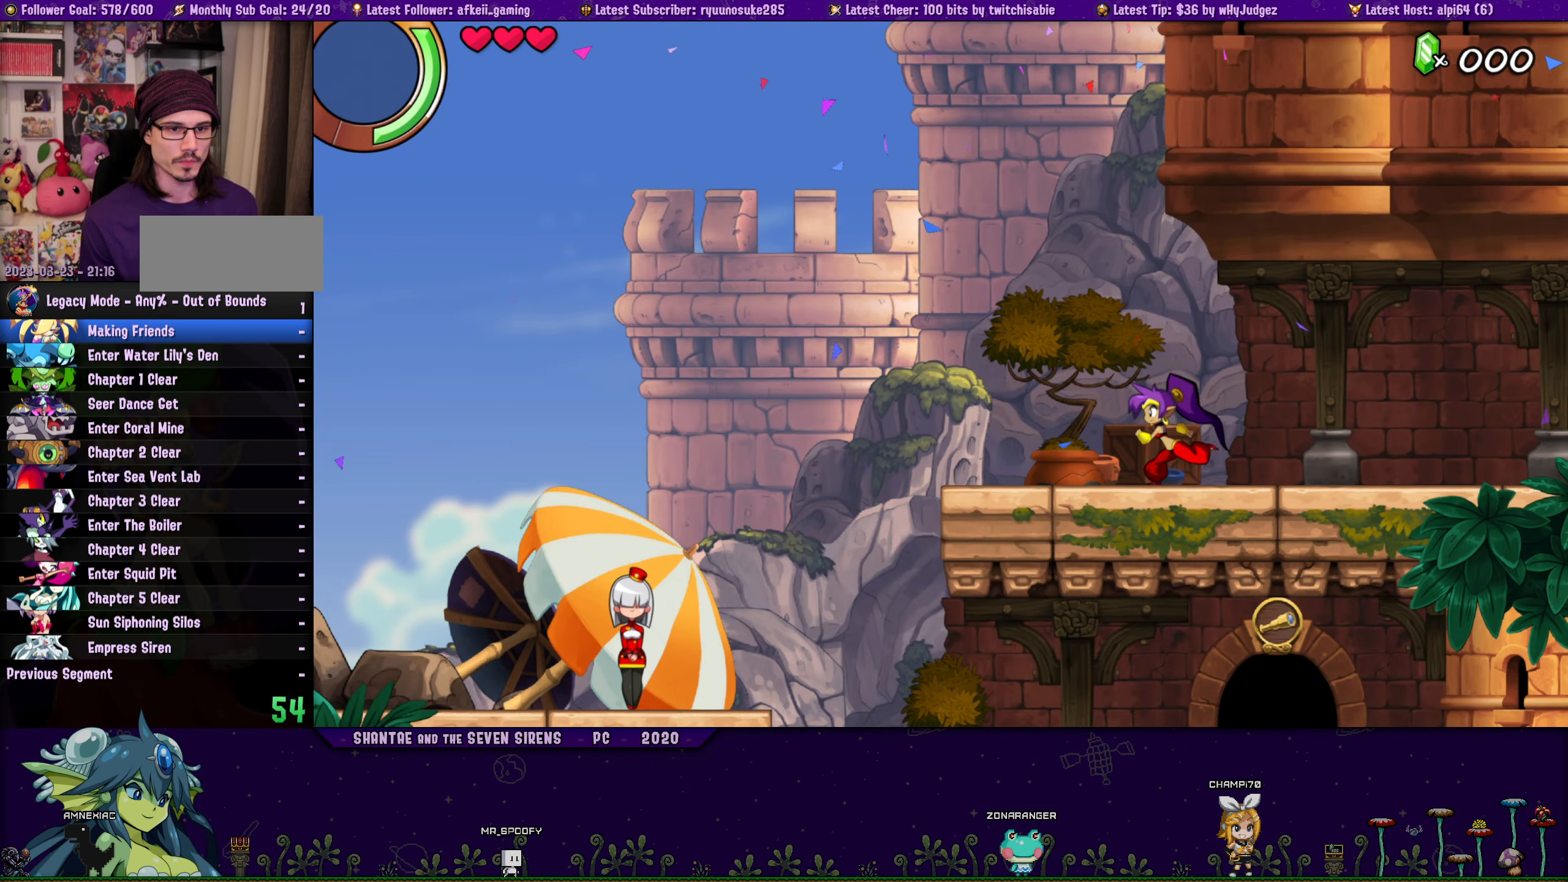
{"buttons": ["DPAD_LEFT"], "button_events": [[100, "CROSS", "down"], [200, "CROSS", "up"]]}
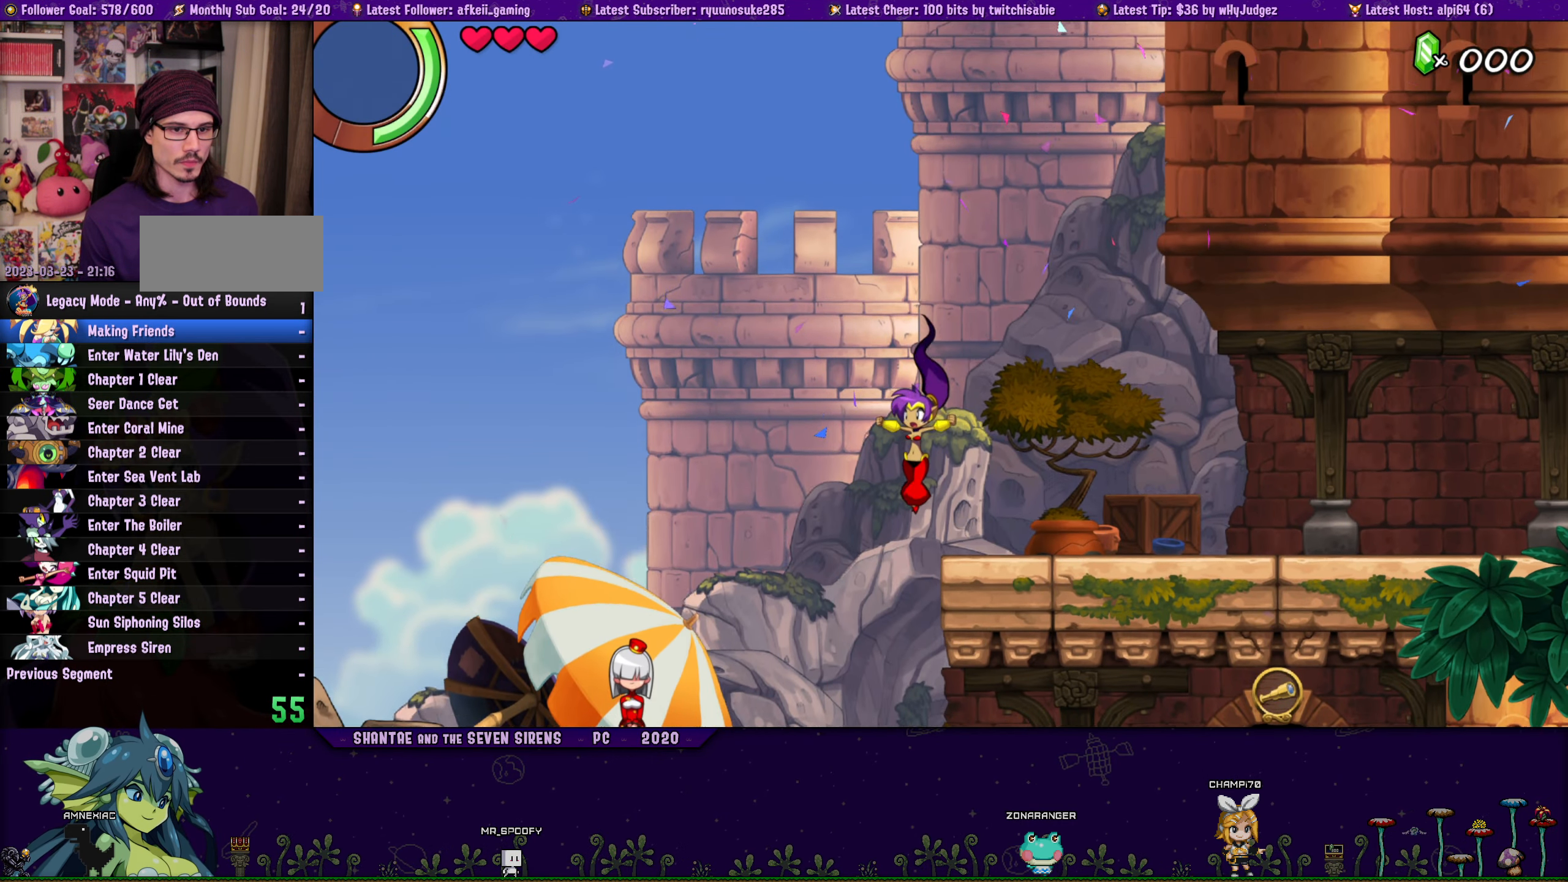
{"buttons": ["DPAD_RIGHT"], "button_events": [[83, "DPAD_LEFT", "up"], [150, "DPAD_RIGHT", "down"]]}
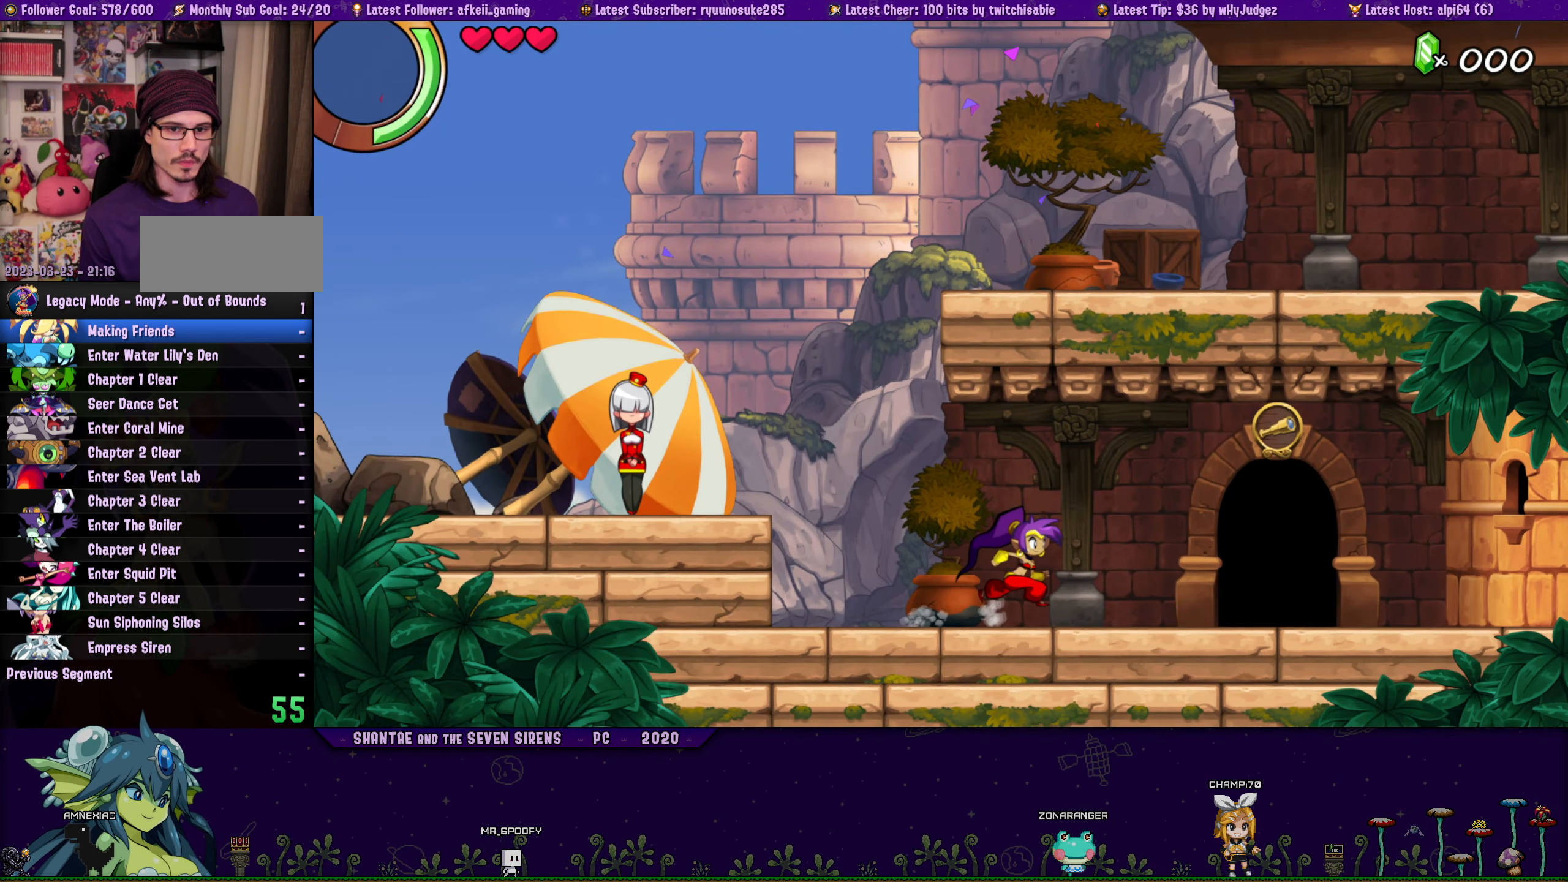
{"buttons": ["DPAD_UP", "DPAD_RIGHT"], "button_events": [[483, "DPAD_UP", "down"]]}
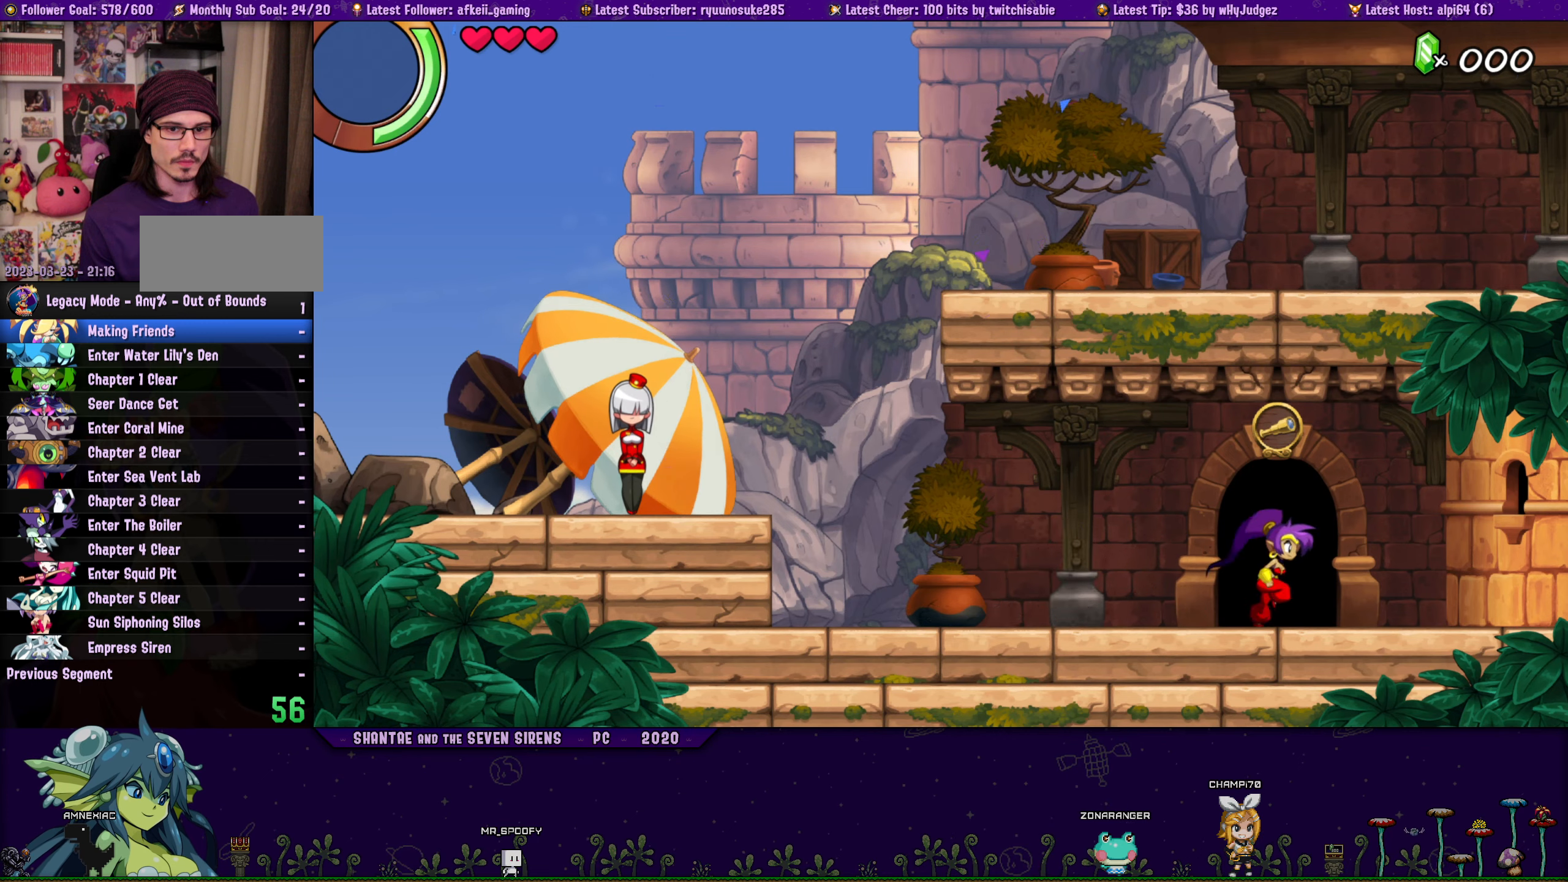
{"buttons": ["DPAD_RIGHT"], "button_events": [[83, "DPAD_RIGHT", "up"], [117, "DPAD_UP", "up"], [233, "DPAD_RIGHT", "down"]]}
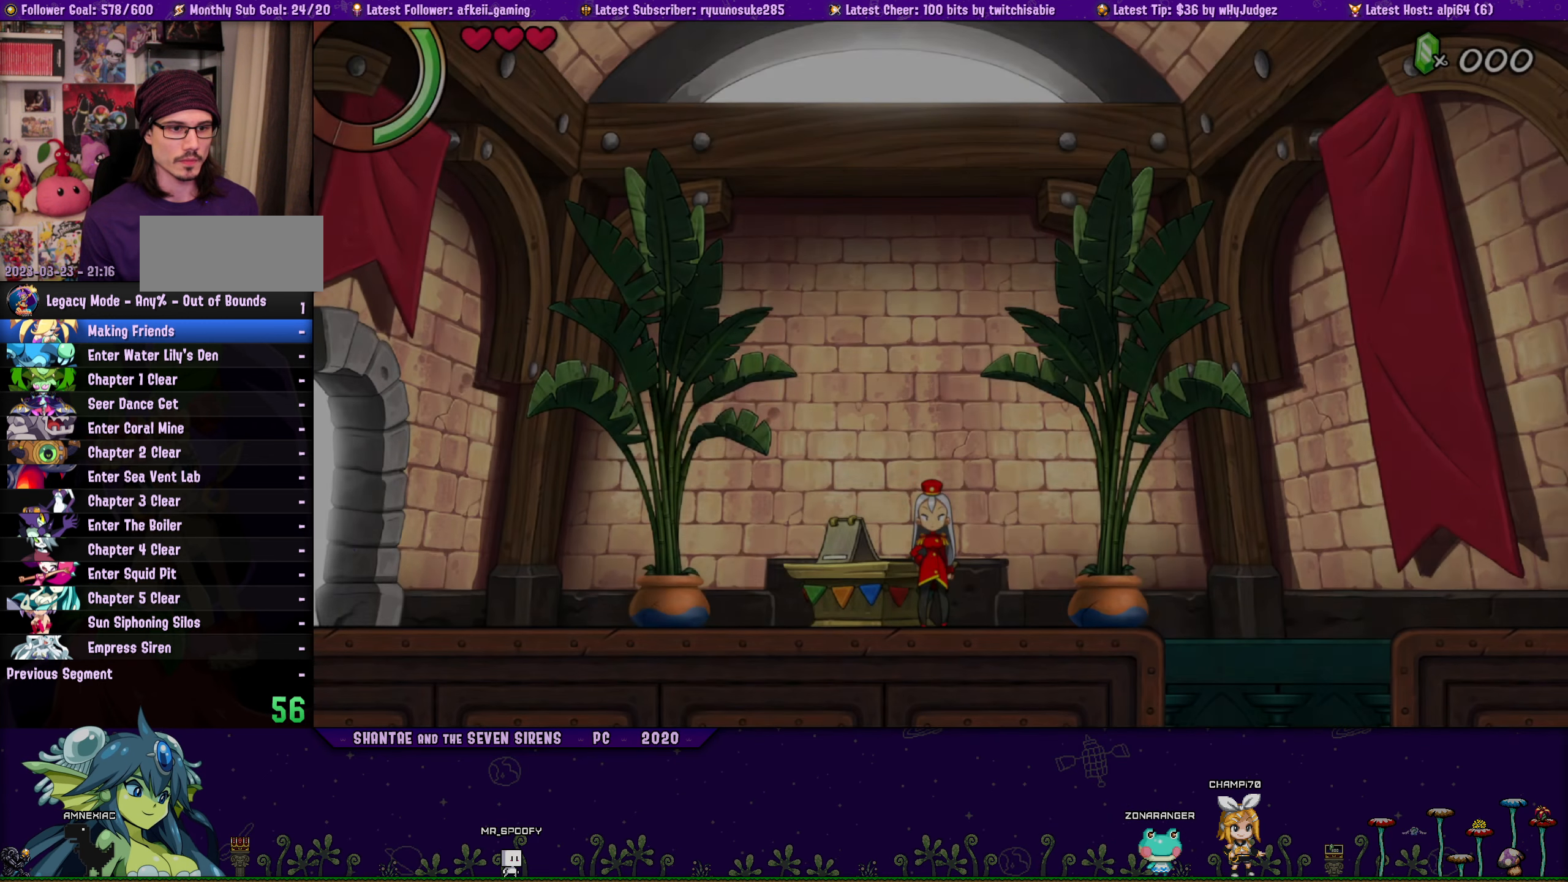
{"buttons": ["DPAD_RIGHT"], "button_events": []}
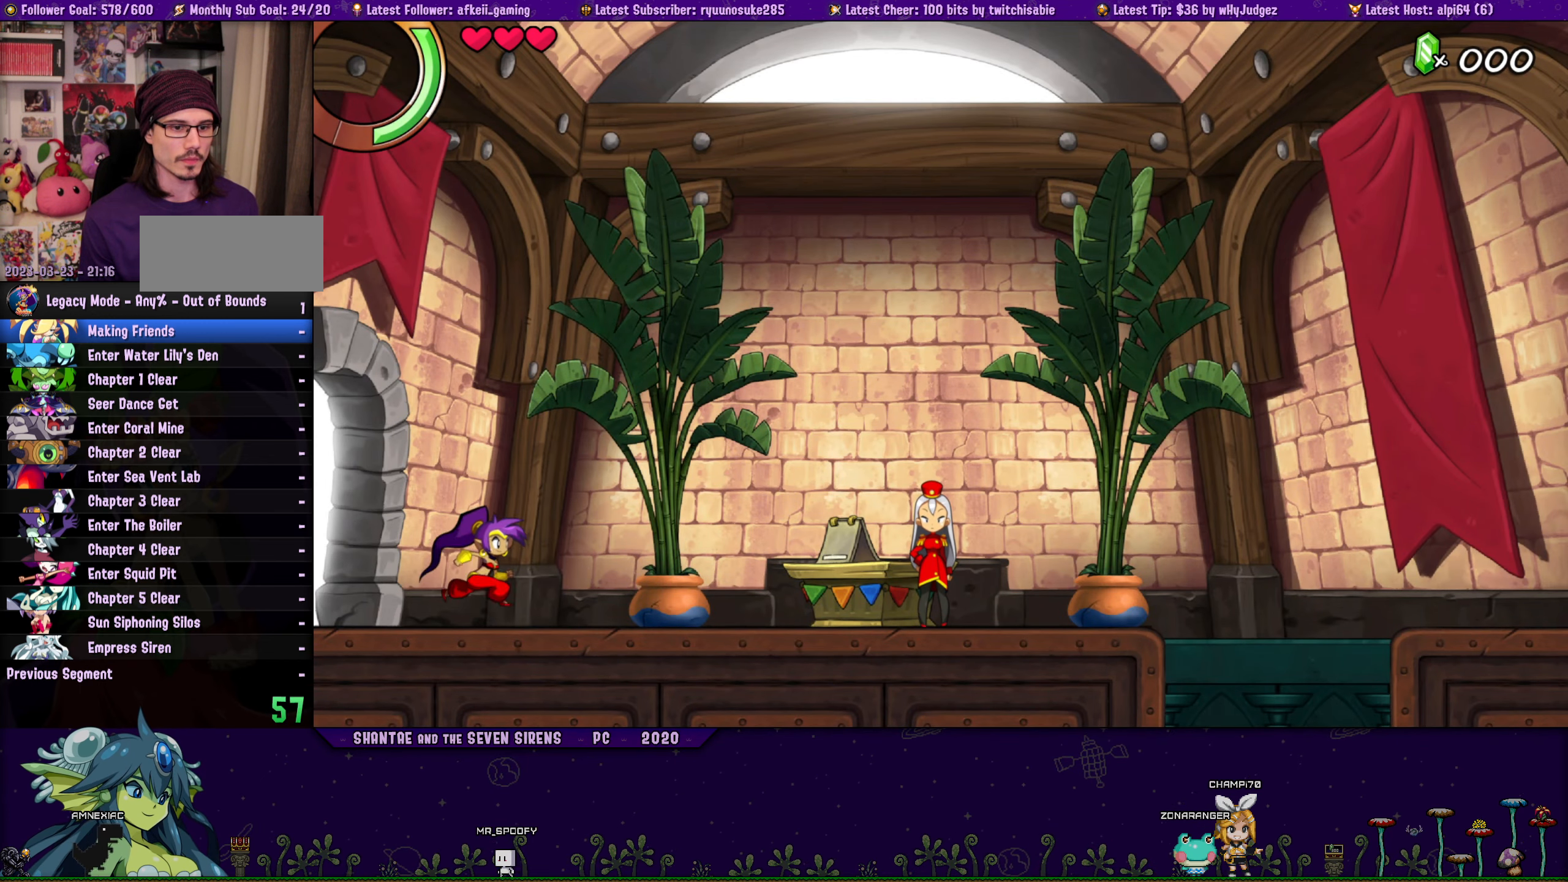
{"buttons": ["DPAD_RIGHT"], "button_events": []}
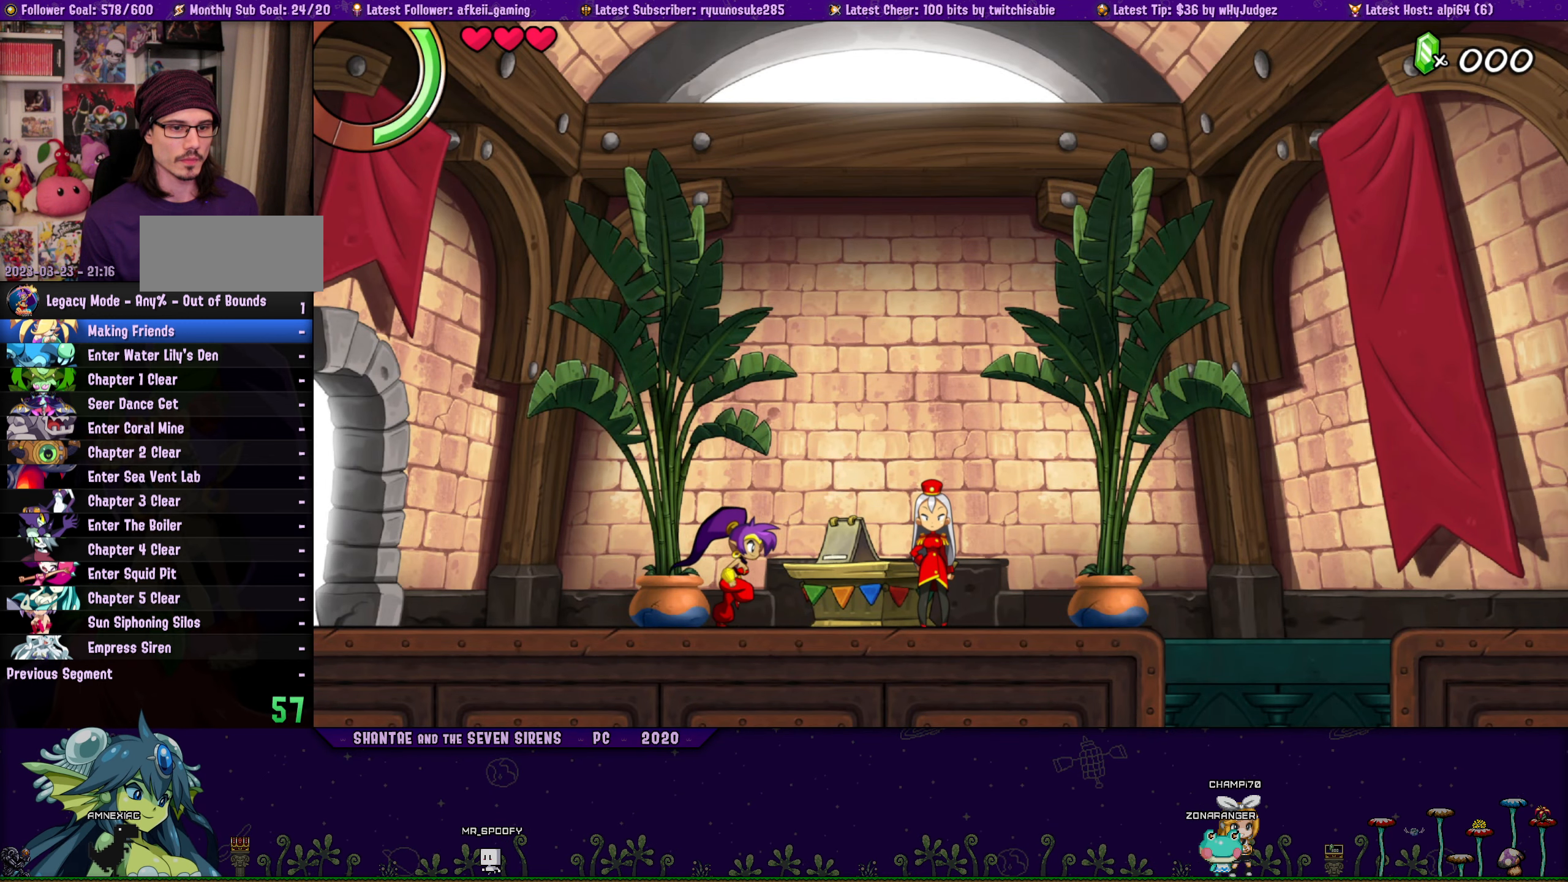
{"buttons": ["DPAD_RIGHT"], "button_events": [[200, "CROSS", "down"], [450, "CROSS", "up"]]}
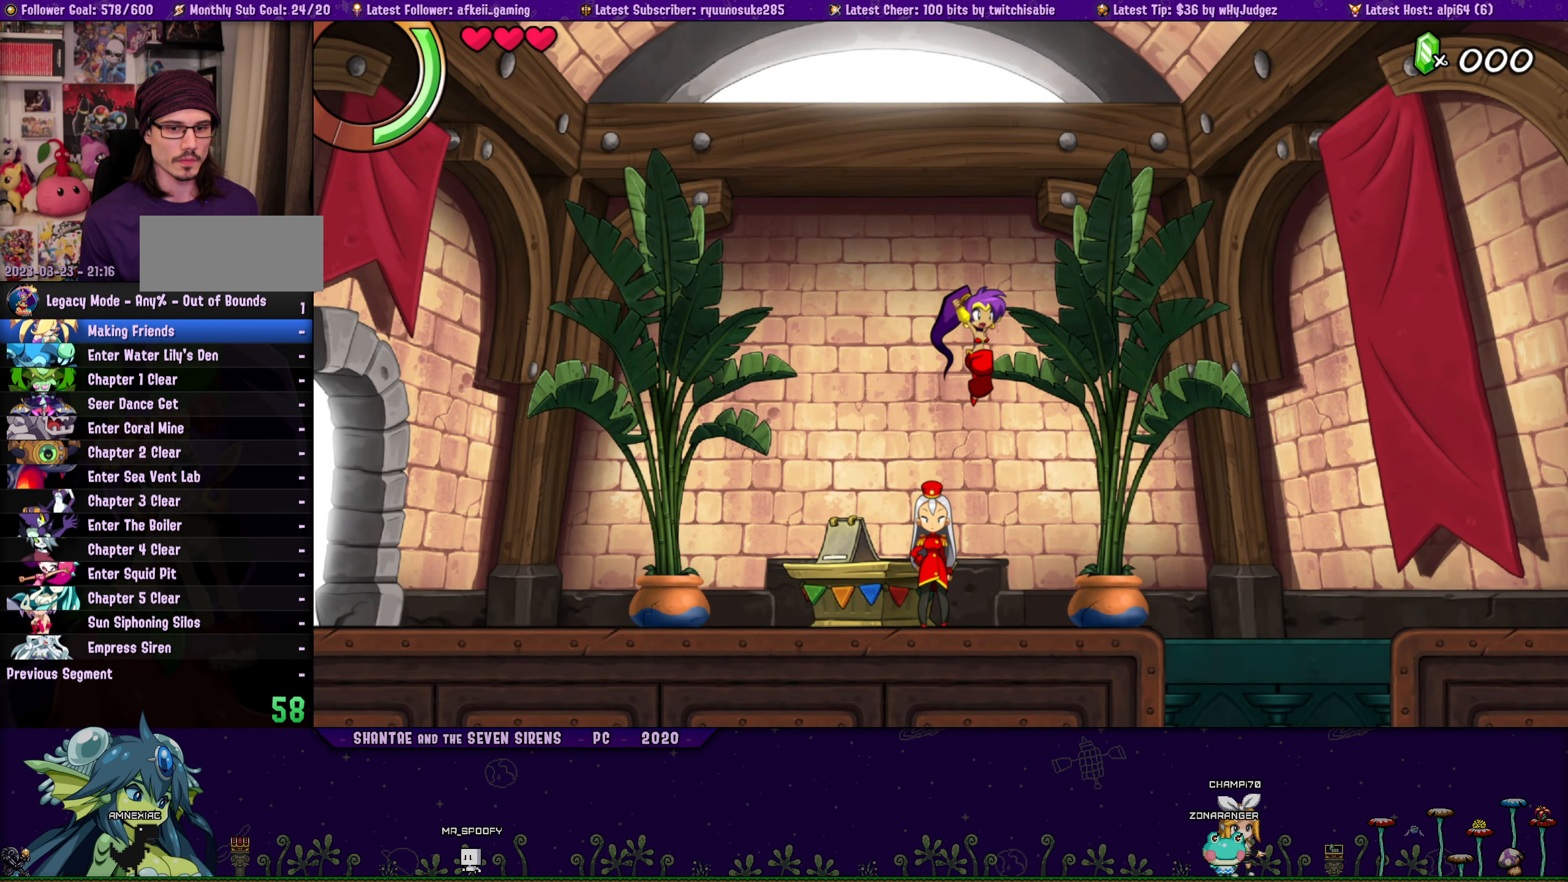
{"buttons": ["DPAD_RIGHT"], "button_events": []}
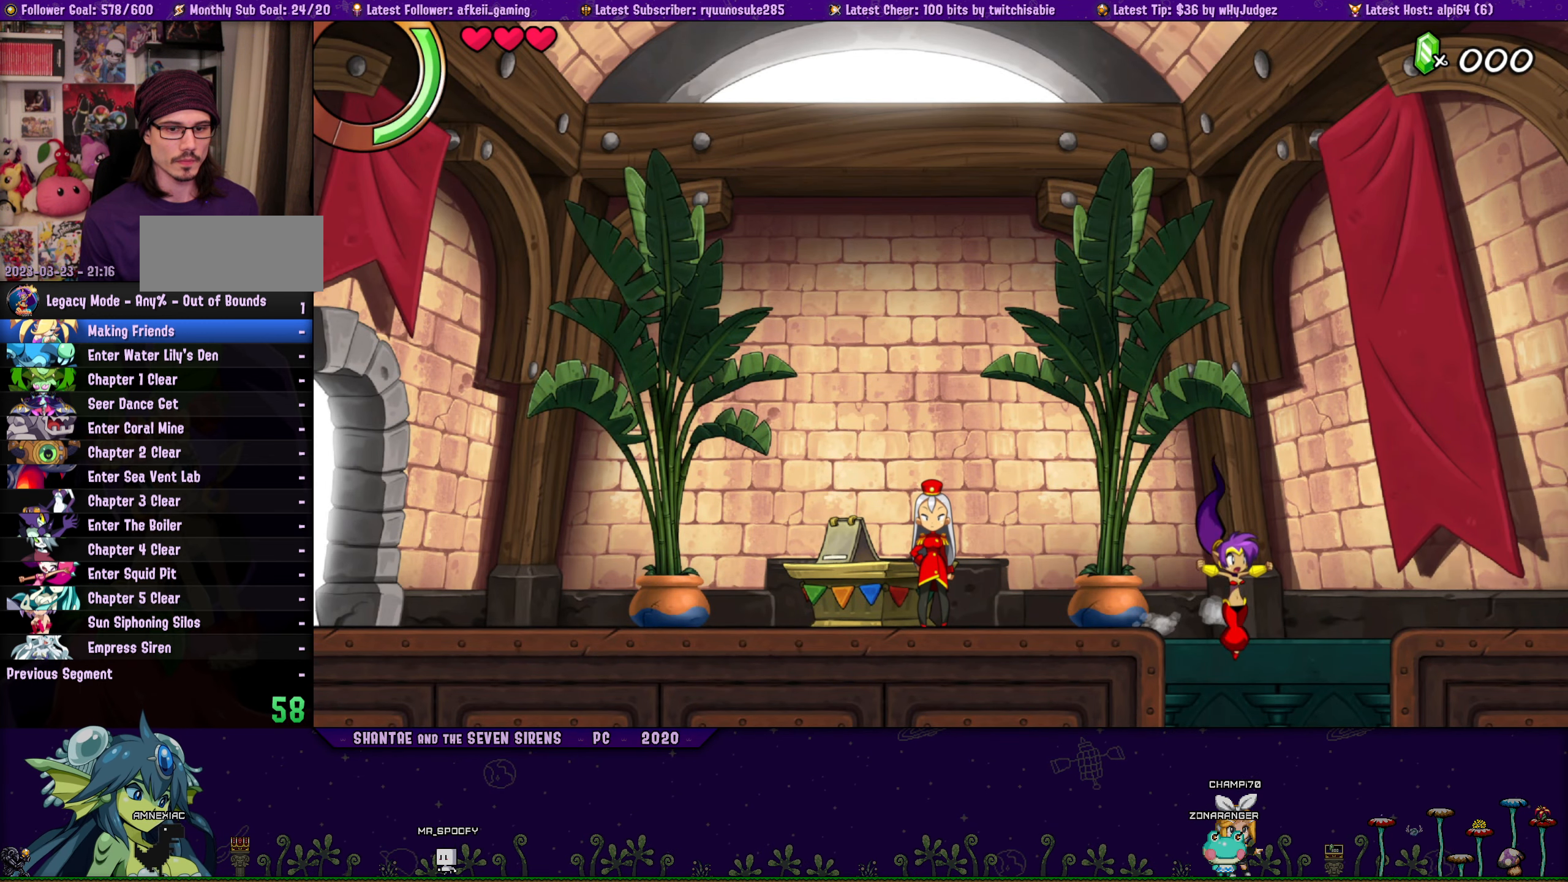
{"buttons": ["DPAD_LEFT"], "button_events": [[17, "DPAD_RIGHT", "up"], [117, "DPAD_LEFT", "down"]]}
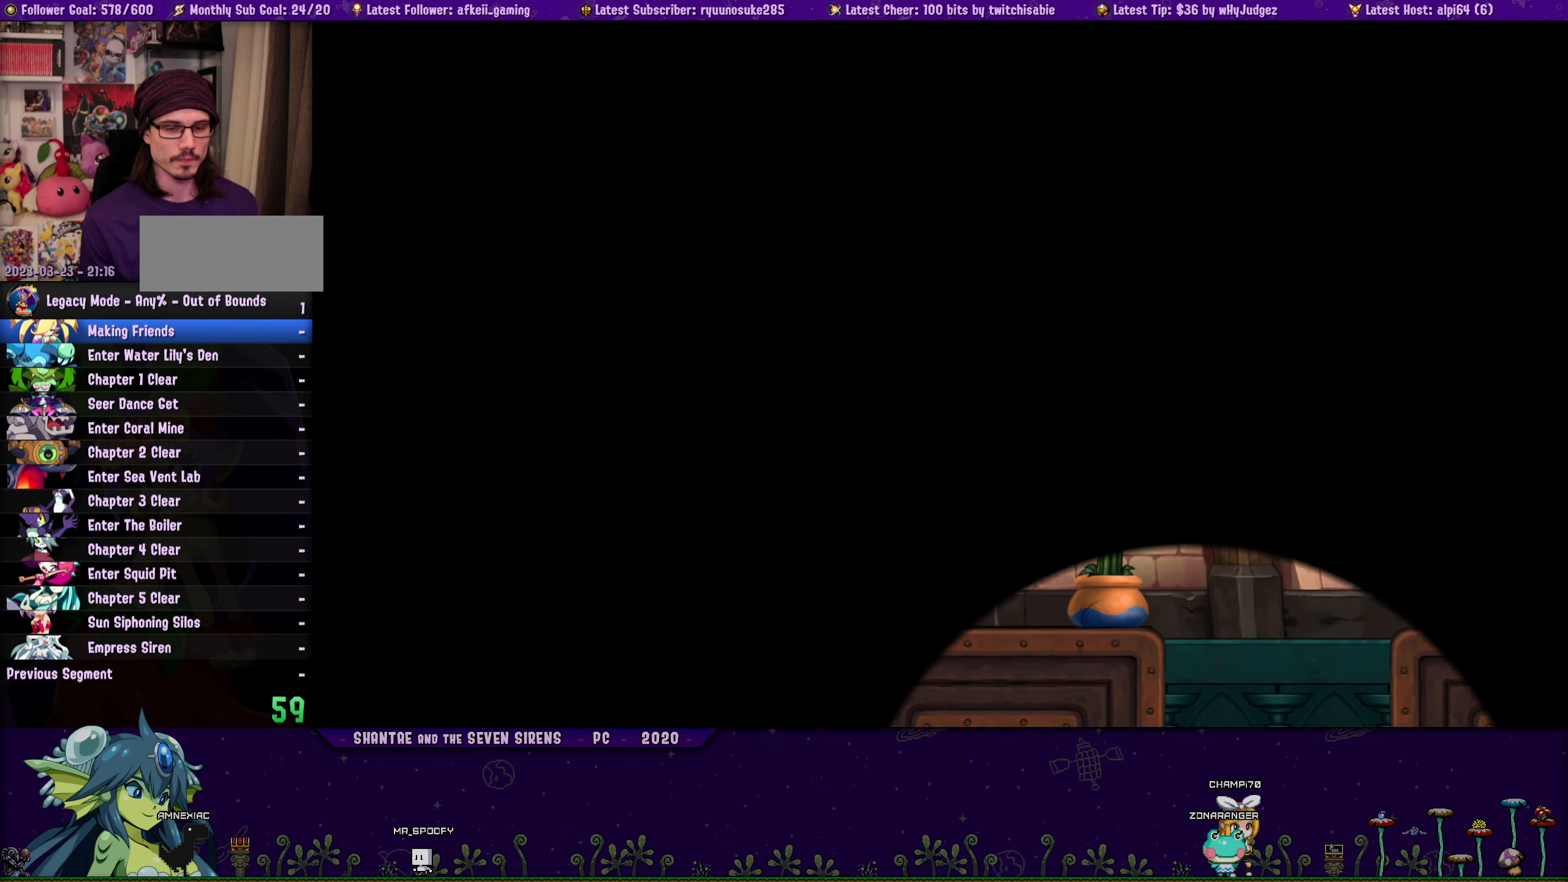
{"buttons": [], "button_events": [[167, "DPAD_LEFT", "up"]]}
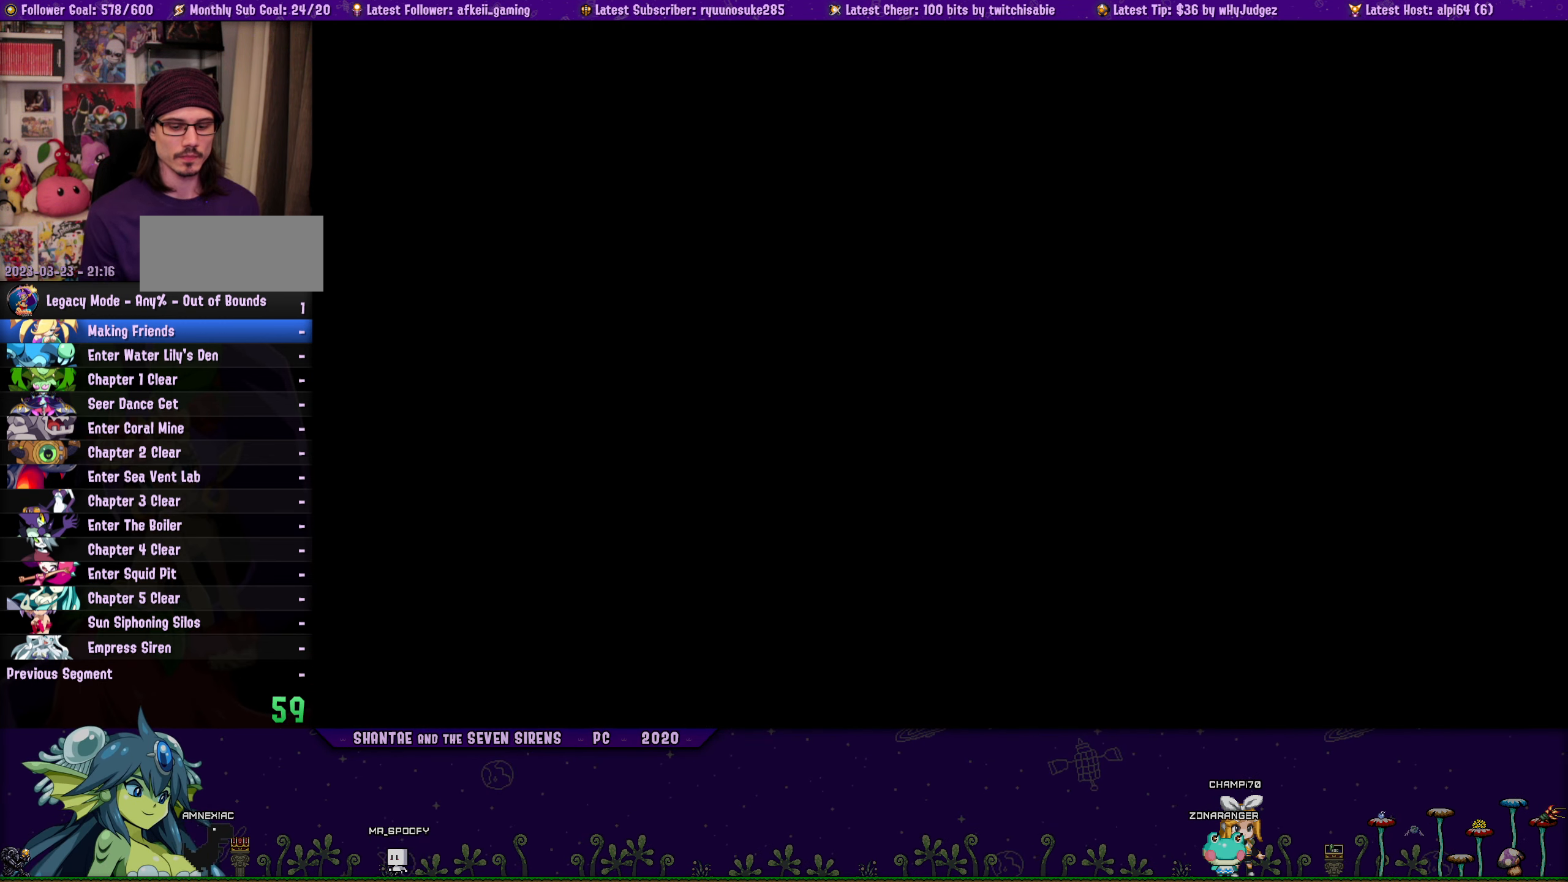
{"buttons": [], "button_events": []}
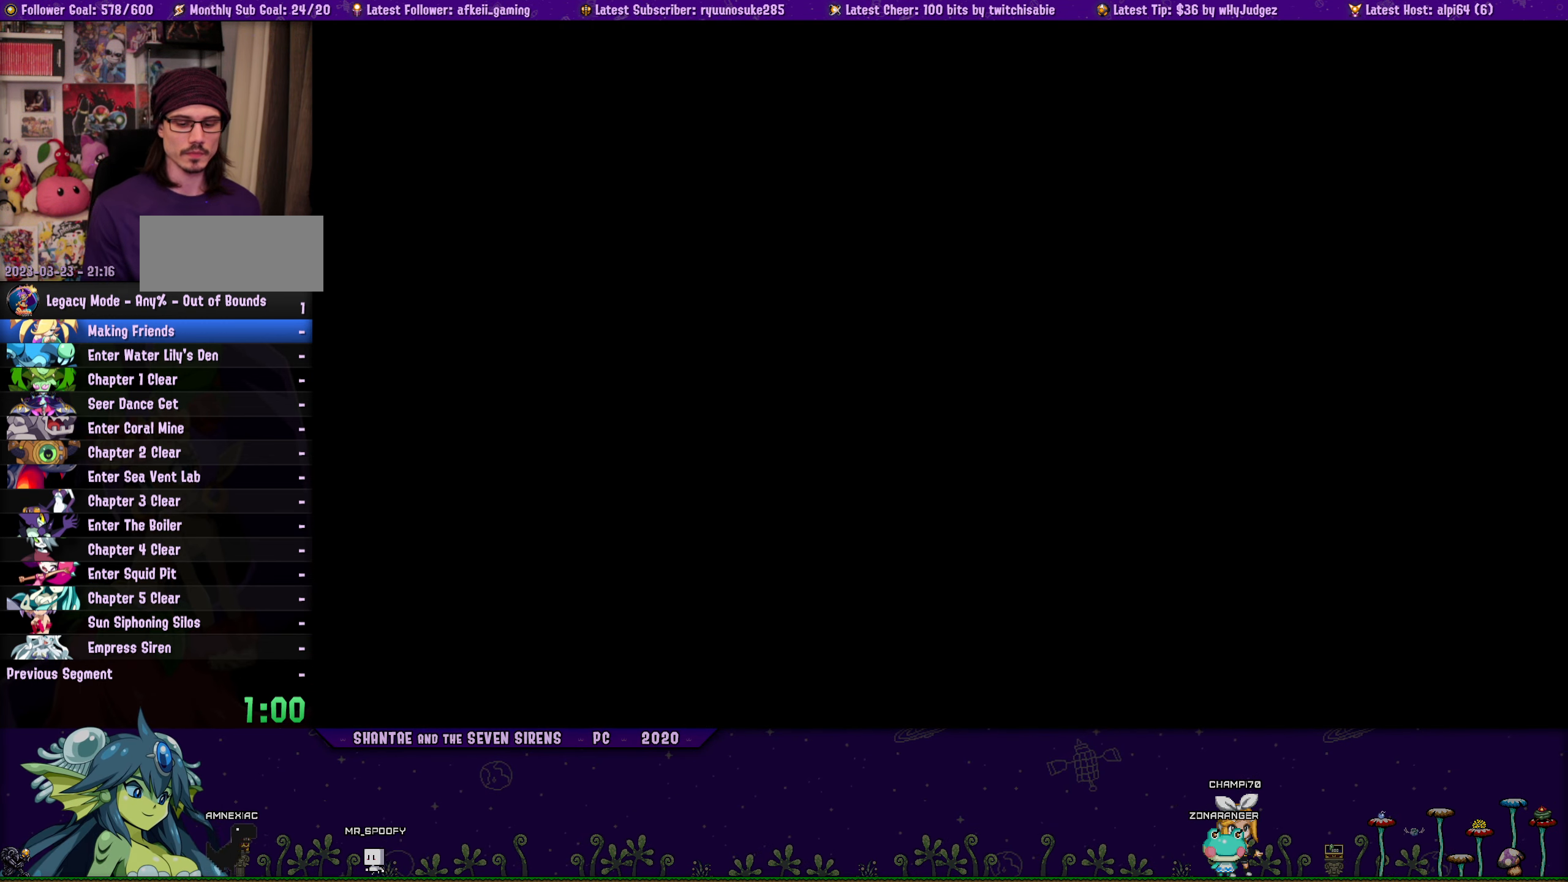
{"buttons": [], "button_events": []}